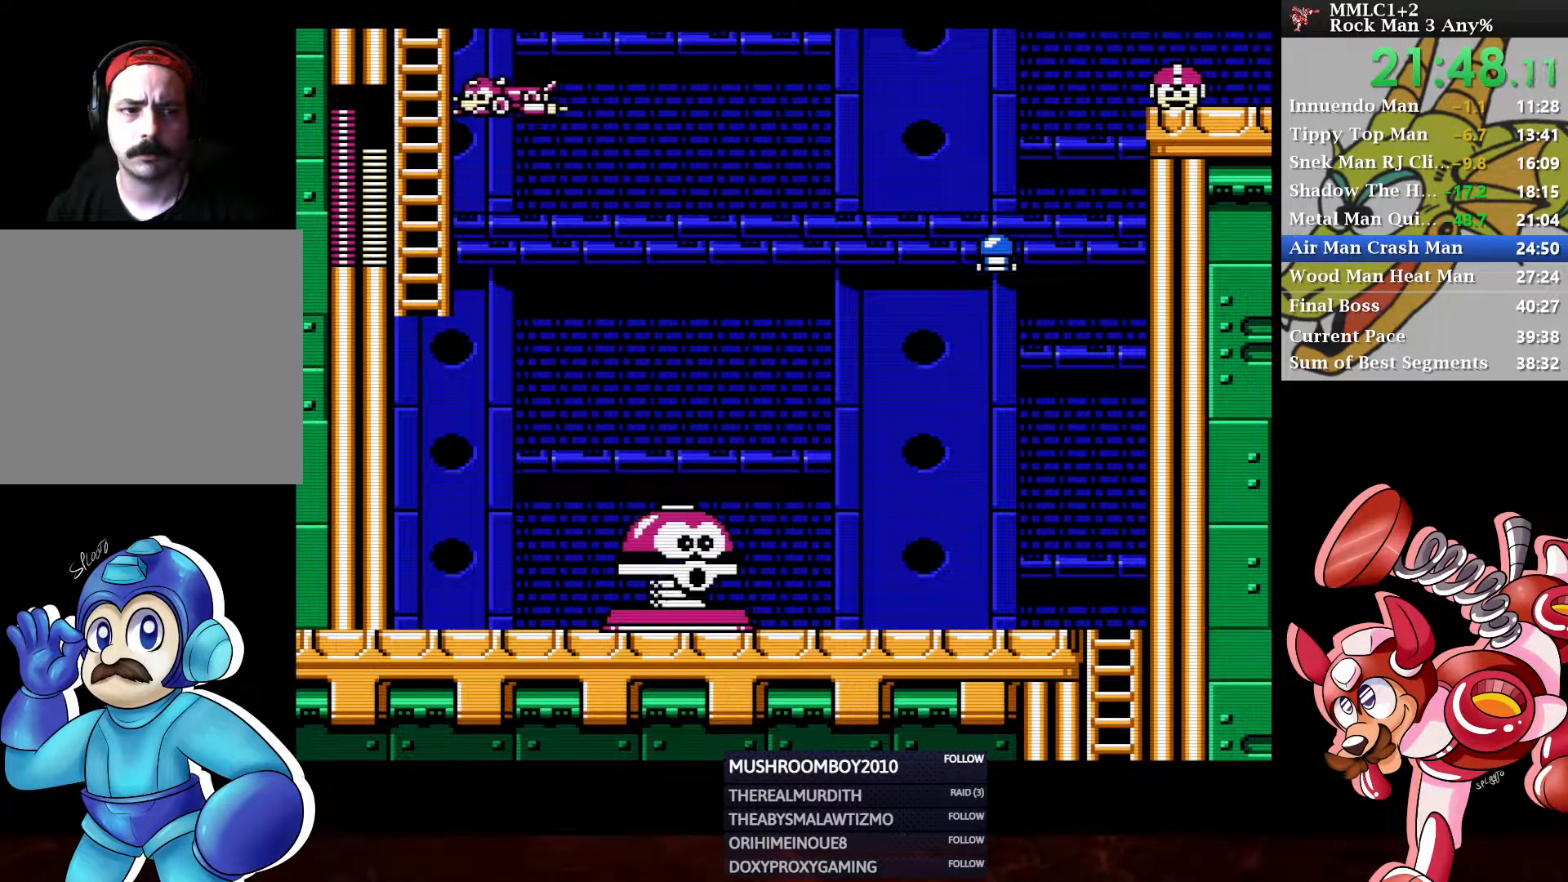
Gameplay with a controller (Xbox layout); each line is a JSON object with the inputs held at the frame after it. "events" lists button and stick changes between this image and that frame as [ms after this image, input, new state], when the widget could be followed in between.
{"buttons": ["DPAD_UP"], "left_stick": "center", "right_stick": "center", "events": [[250, "DPAD_LEFT", "up"], [283, "A", "up"]]}
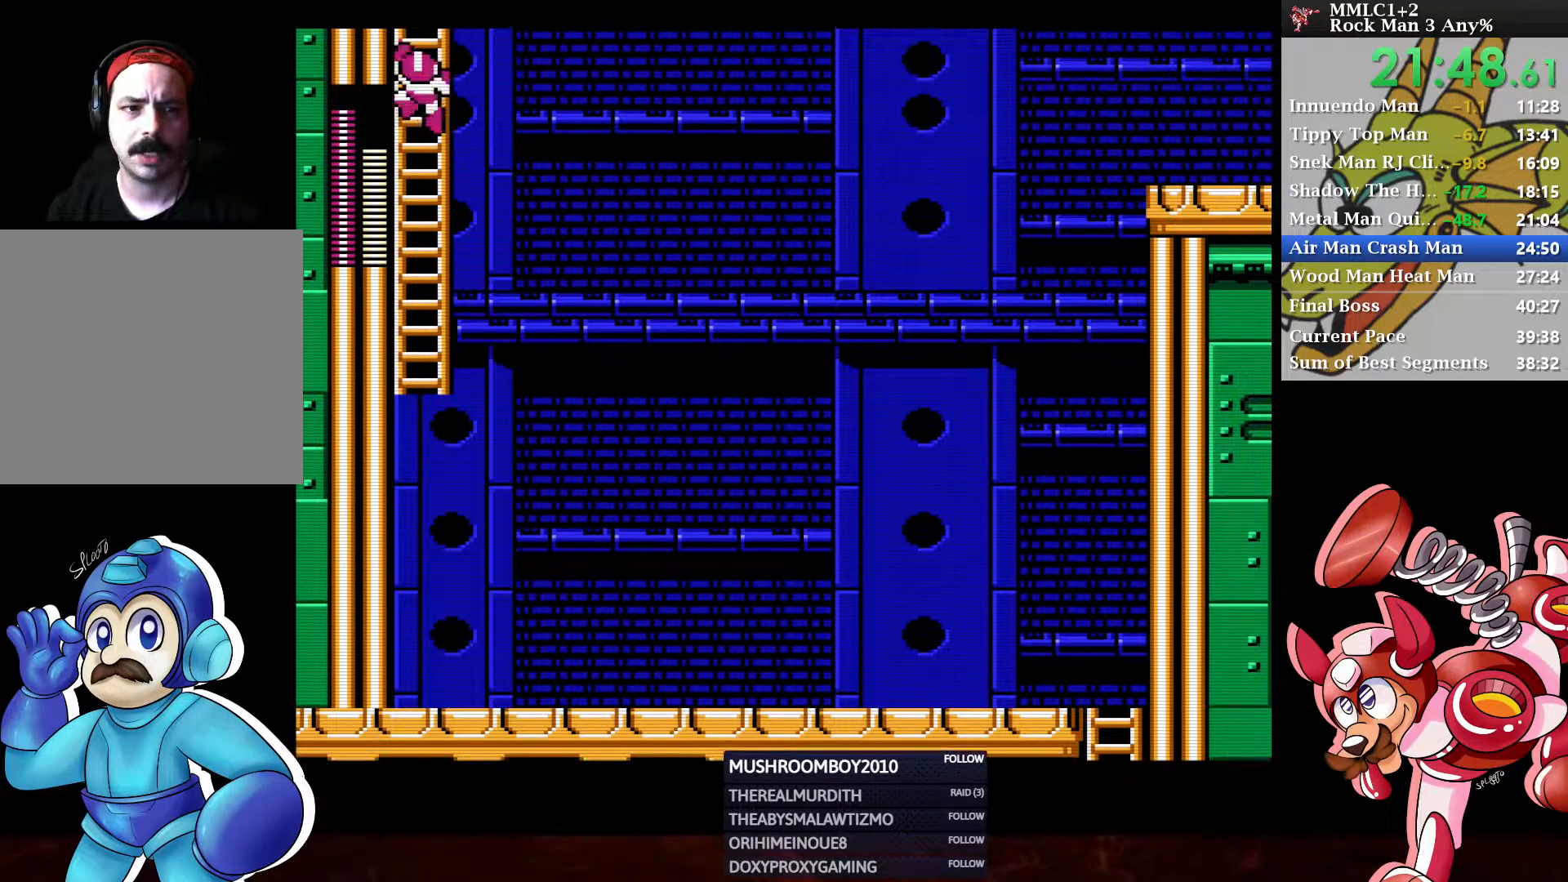
{"buttons": ["DPAD_UP"], "left_stick": "center", "right_stick": "center", "events": [[233, "DPAD_UP", "up"], [350, "DPAD_UP", "down"]]}
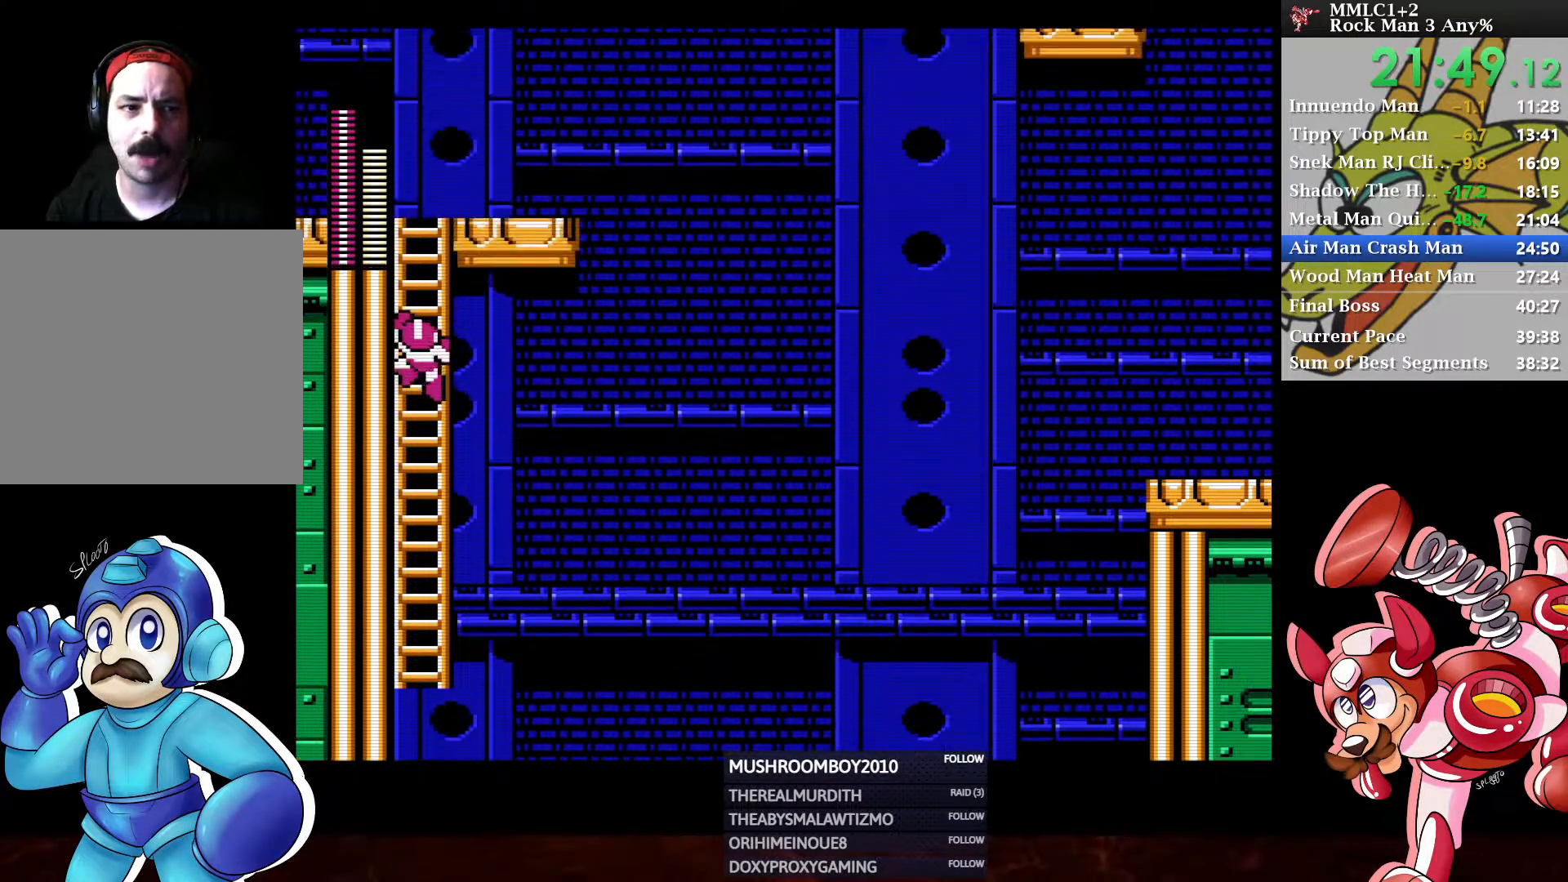
{"buttons": ["DPAD_UP", "DPAD_RIGHT"], "left_stick": "center", "right_stick": "center", "events": [[483, "DPAD_RIGHT", "down"]]}
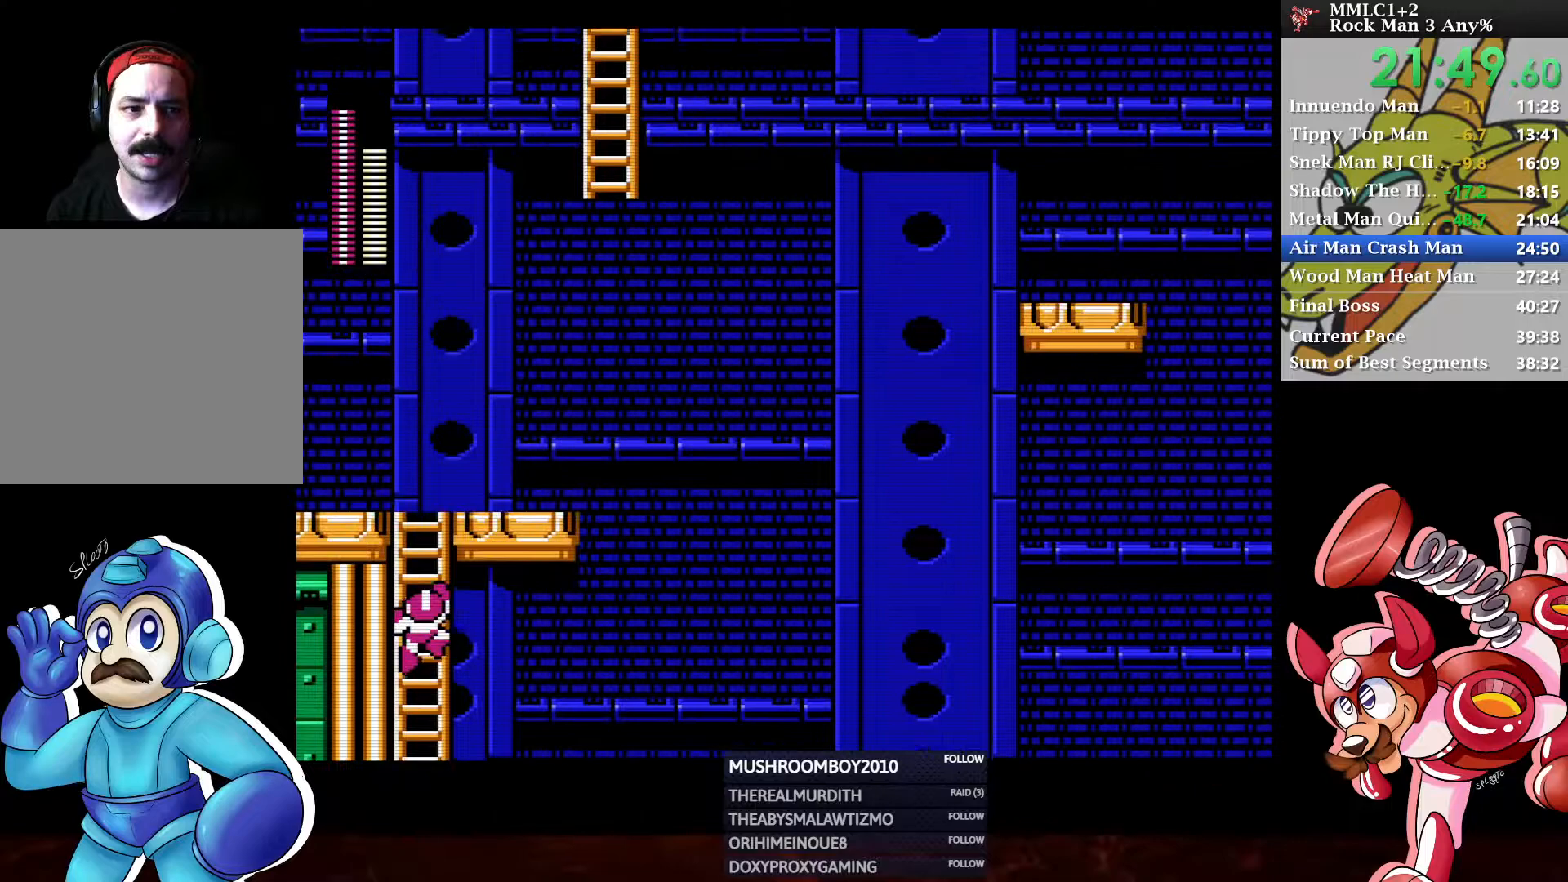
{"buttons": ["X", "DPAD_UP", "DPAD_RIGHT"], "left_stick": "center", "right_stick": "center", "events": [[433, "X", "down"]]}
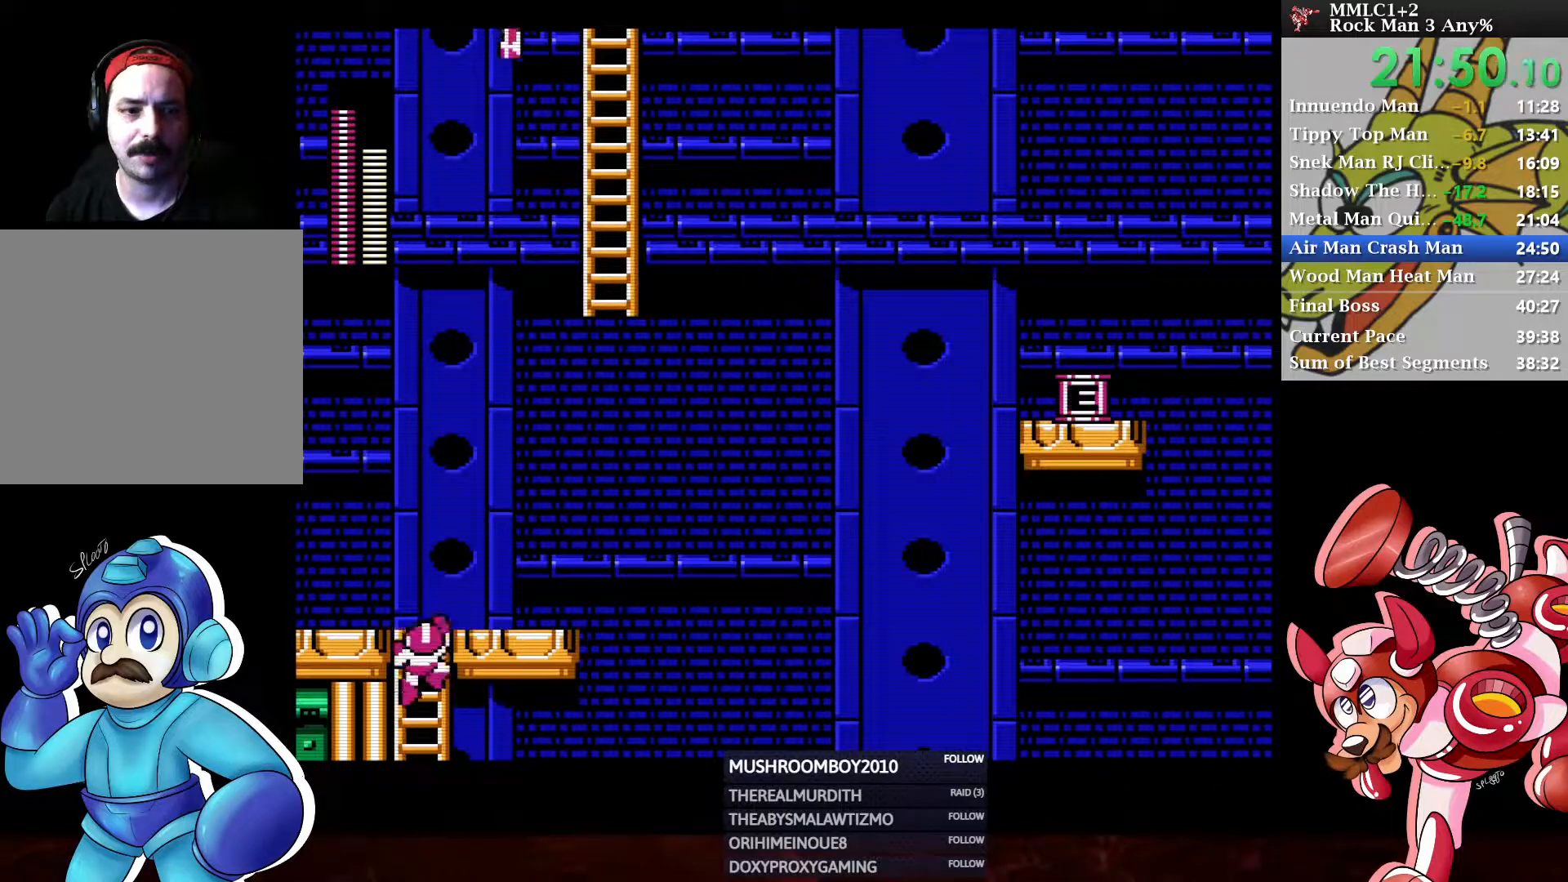
{"buttons": ["DPAD_UP", "DPAD_RIGHT"], "left_stick": "center", "right_stick": "center", "events": [[50, "X", "up"], [233, "DPAD_RIGHT", "up"], [267, "DPAD_UP", "up"], [383, "A", "down"], [433, "DPAD_RIGHT", "down"], [467, "DPAD_UP", "down"], [500, "A", "up"]]}
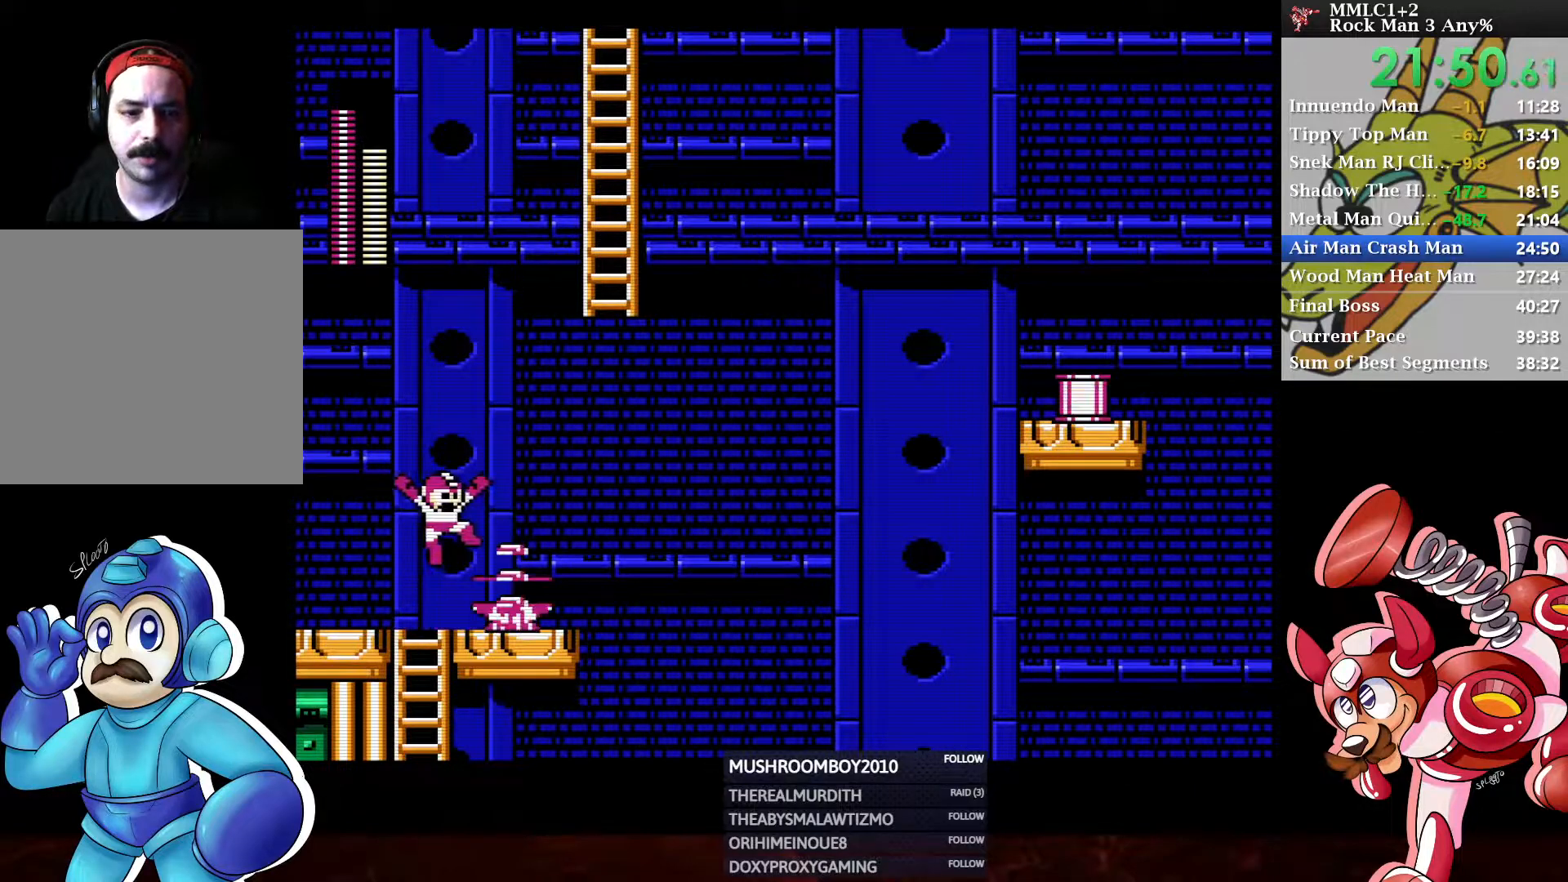
{"buttons": ["DPAD_UP", "DPAD_RIGHT"], "left_stick": "center", "right_stick": "center", "events": []}
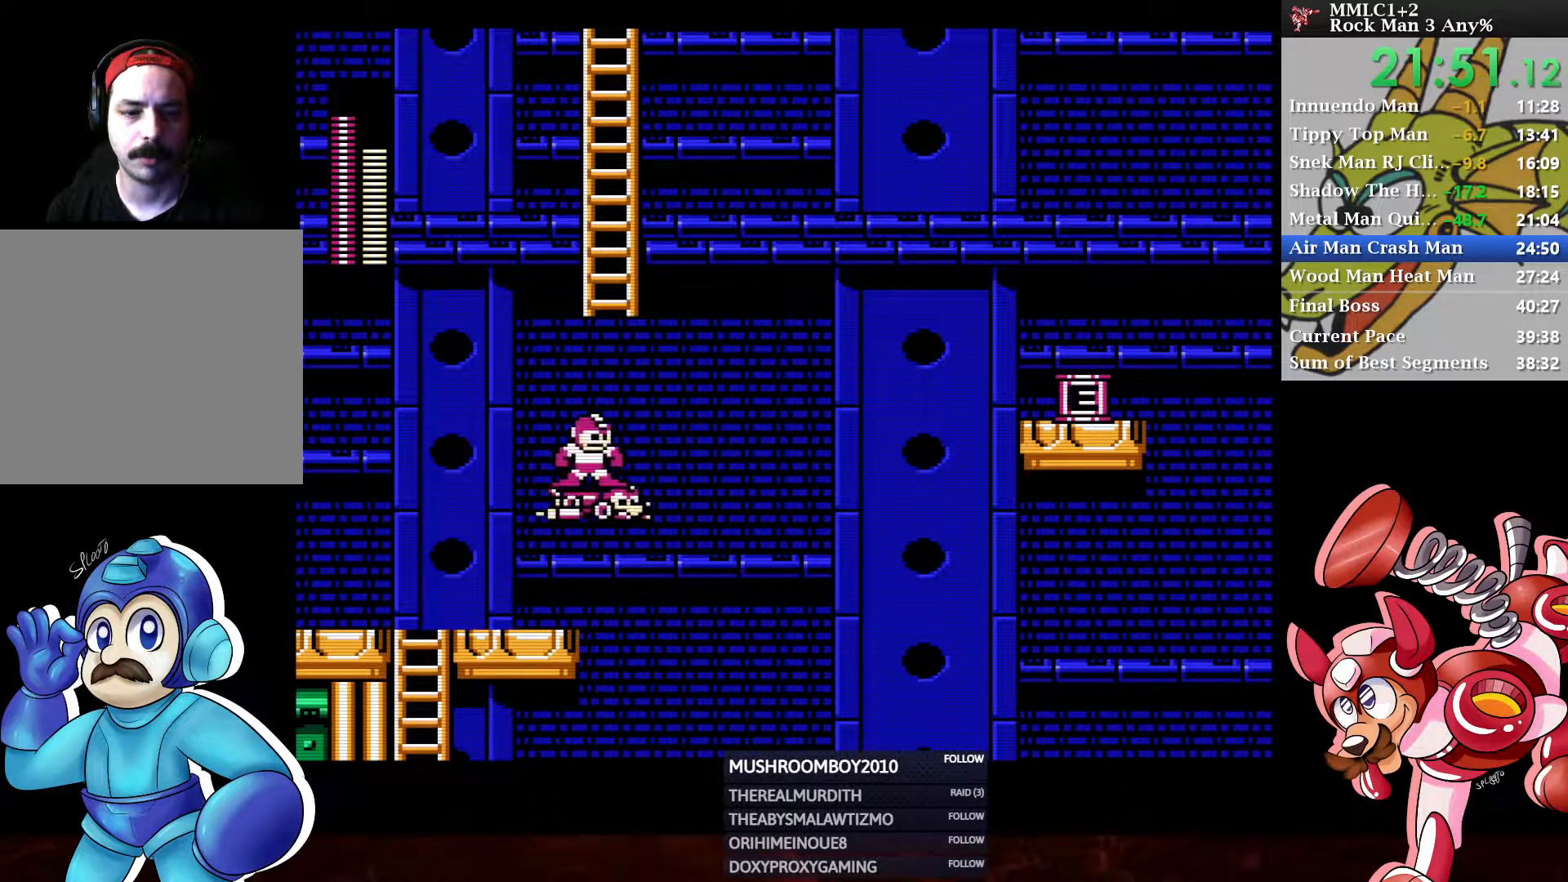
{"buttons": ["DPAD_RIGHT"], "left_stick": "center", "right_stick": "center", "events": [[83, "DPAD_UP", "up"]]}
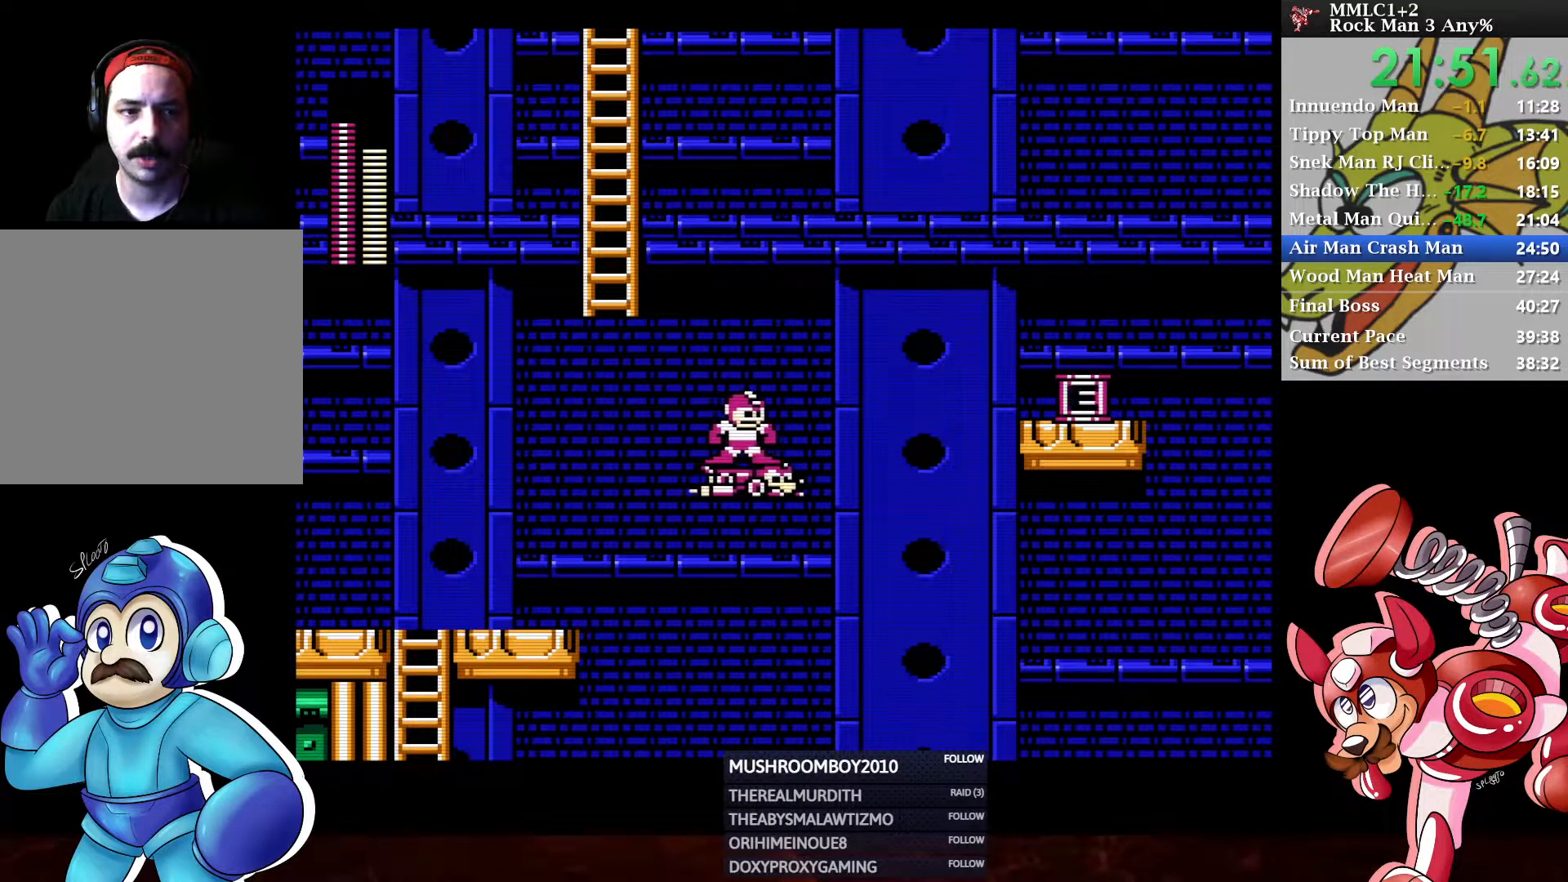
{"buttons": ["A", "DPAD_RIGHT"], "left_stick": "center", "right_stick": "center", "events": [[467, "A", "down"]]}
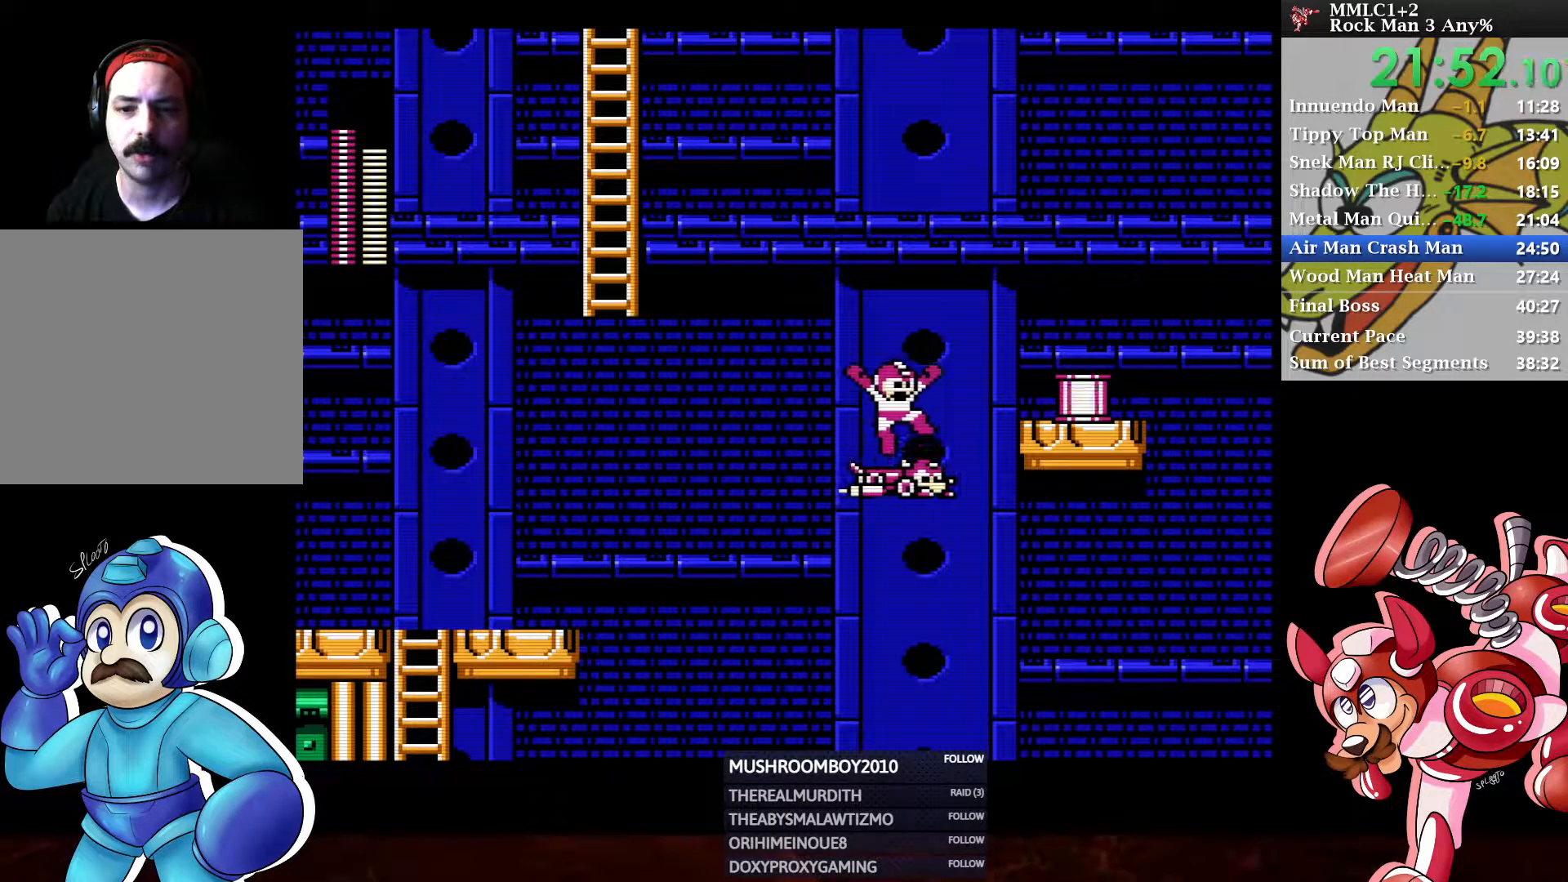
{"buttons": ["A", "DPAD_RIGHT"], "left_stick": "center", "right_stick": "center", "events": []}
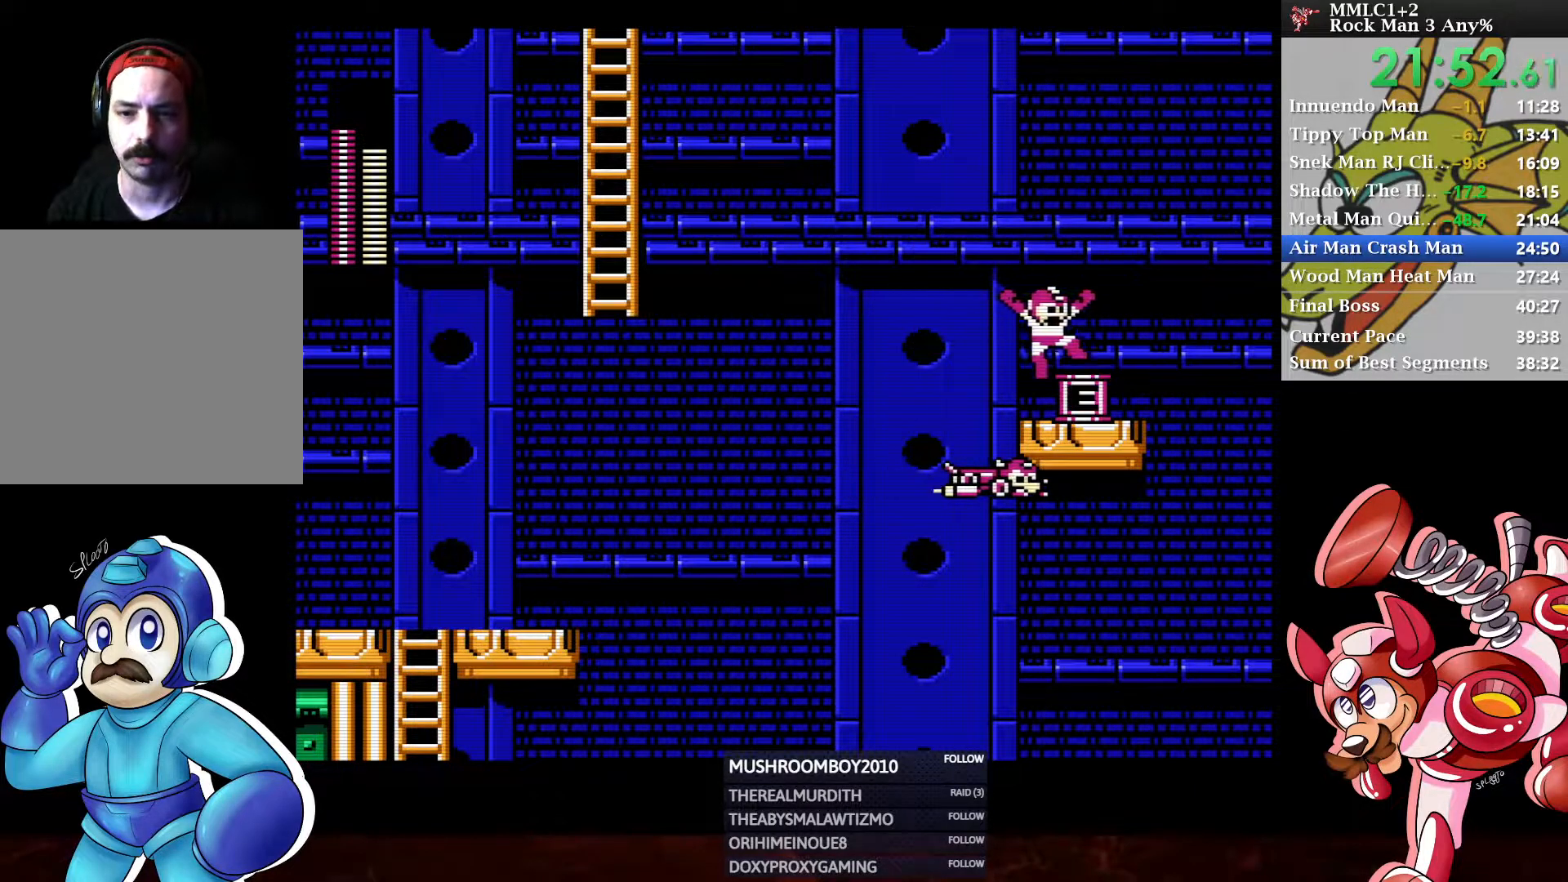
{"buttons": ["DPAD_UP", "DPAD_LEFT"], "left_stick": "center", "right_stick": "center", "events": [[17, "A", "up"], [17, "DPAD_RIGHT", "up"], [33, "DPAD_LEFT", "down"], [117, "A", "down"], [217, "DPAD_UP", "down"], [250, "A", "up"]]}
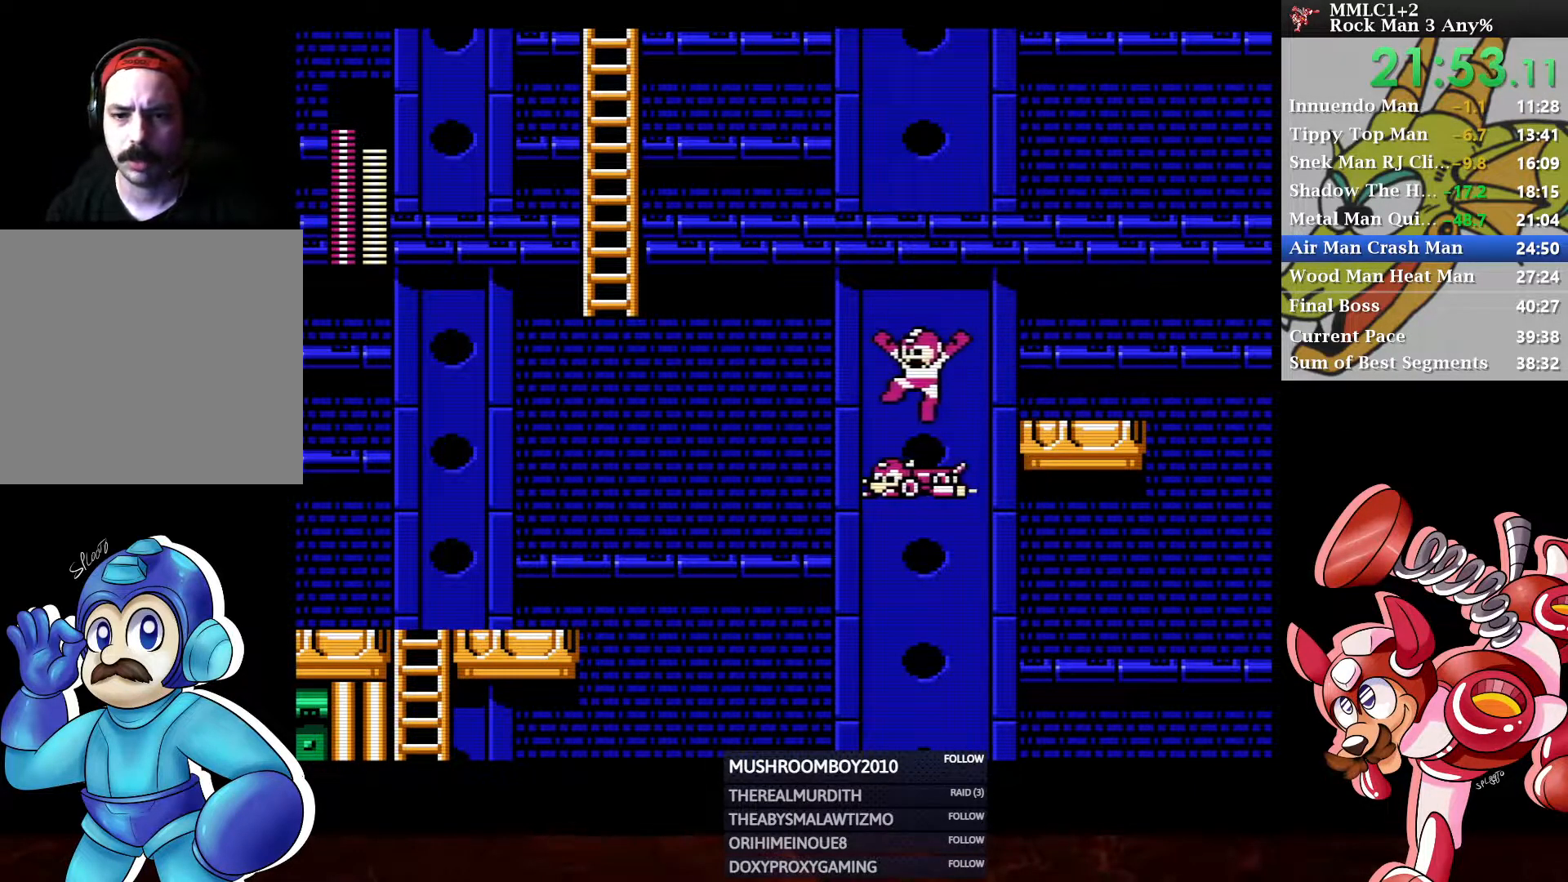
{"buttons": ["DPAD_UP", "DPAD_LEFT"], "left_stick": "center", "right_stick": "center", "events": []}
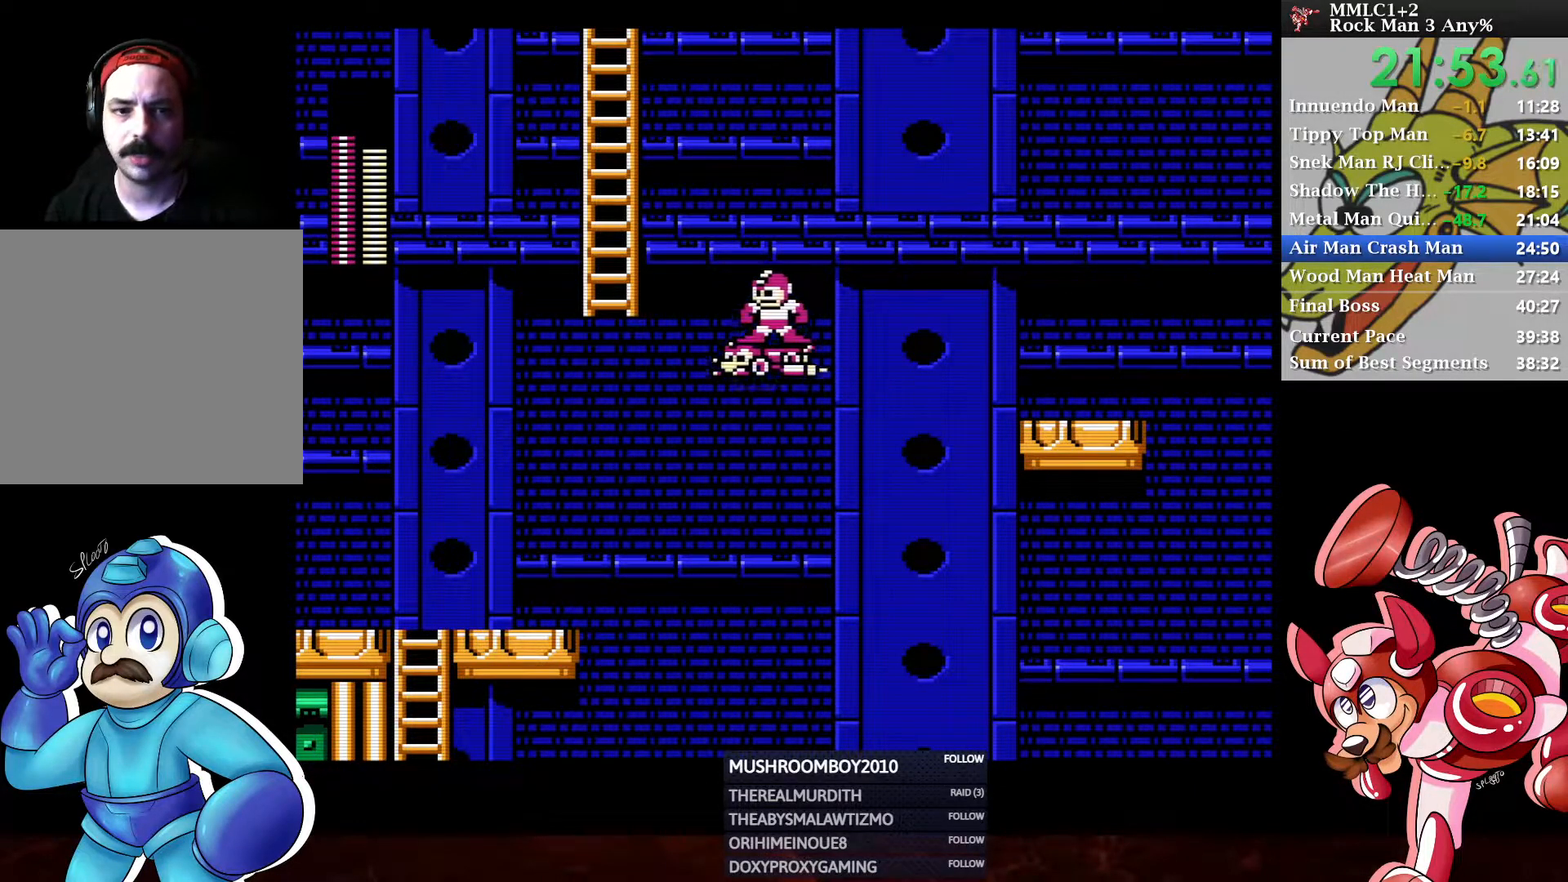
{"buttons": ["A", "DPAD_UP", "DPAD_LEFT"], "left_stick": "center", "right_stick": "center", "events": [[67, "A", "down"]]}
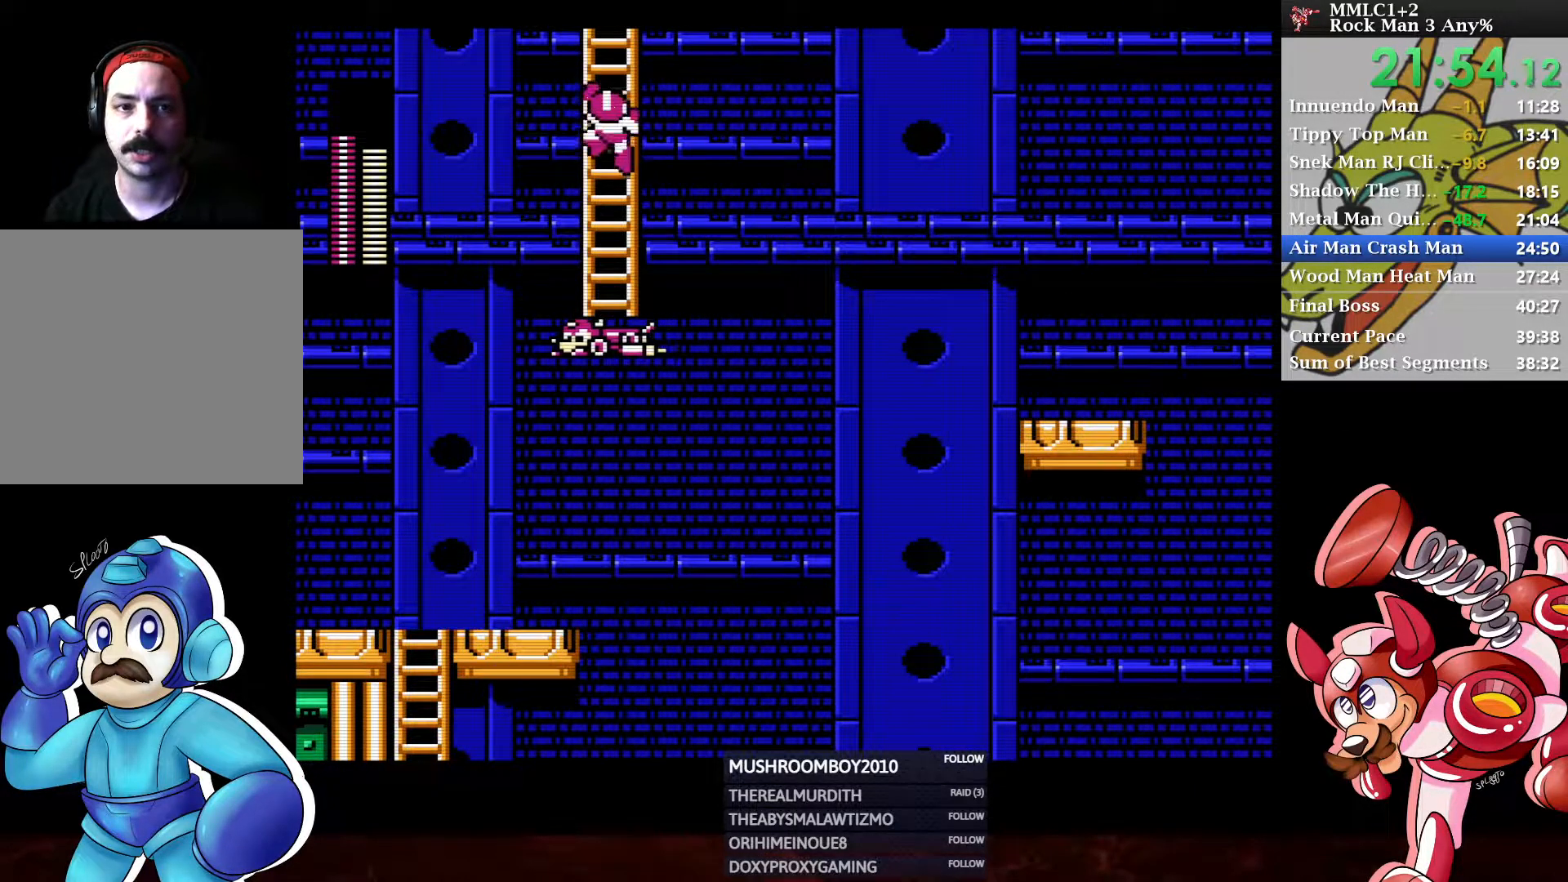
{"buttons": ["DPAD_UP"], "left_stick": "center", "right_stick": "center", "events": [[17, "DPAD_LEFT", "up"], [50, "A", "up"]]}
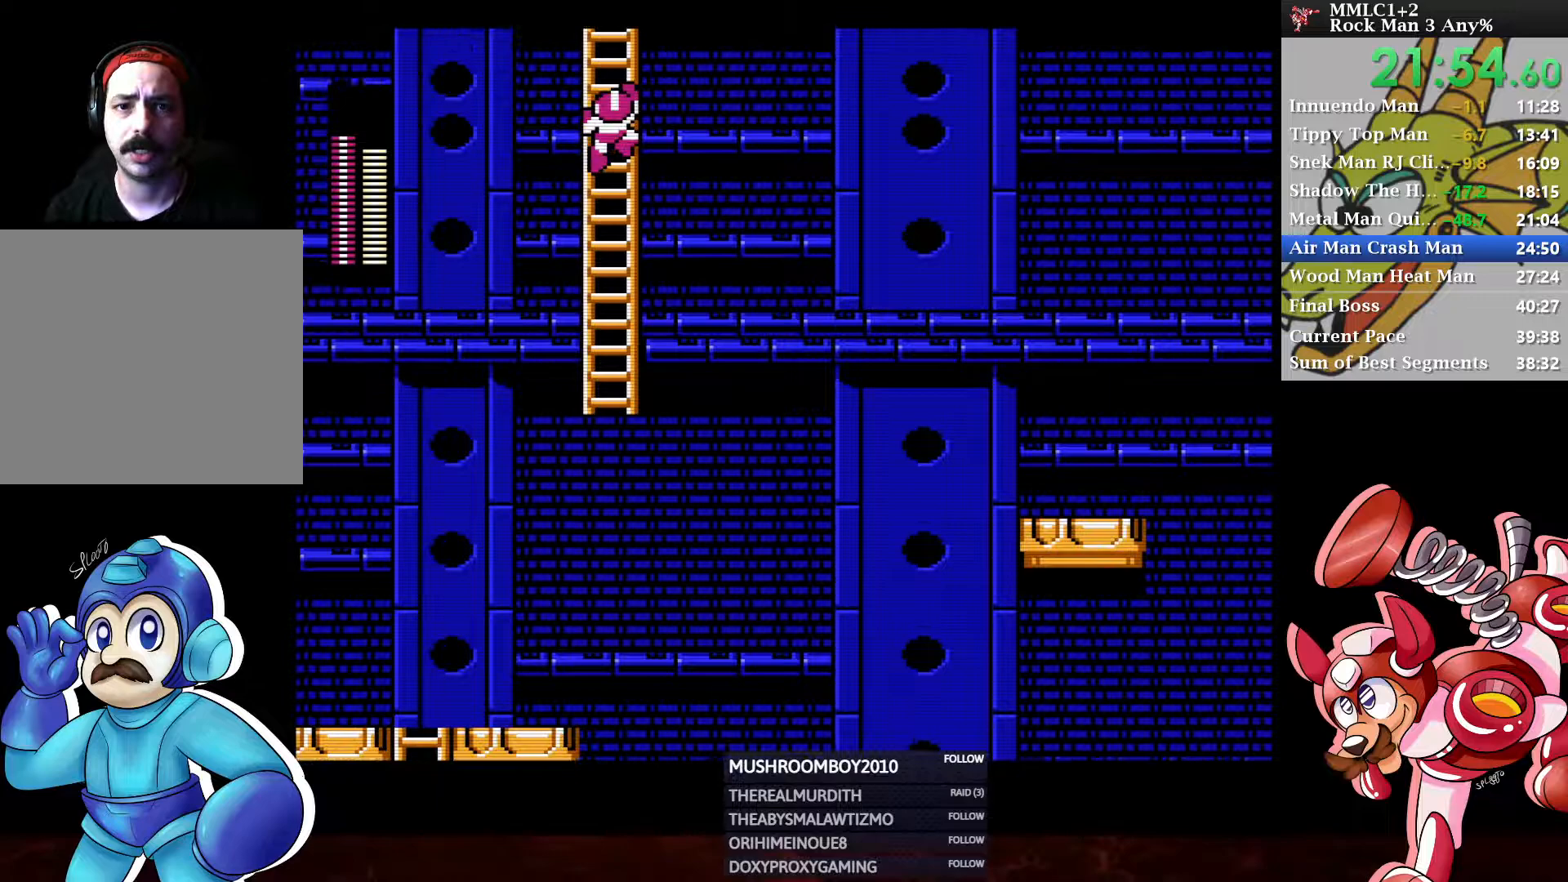
{"buttons": ["DPAD_UP", "DPAD_RIGHT"], "left_stick": "center", "right_stick": "center", "events": [[183, "DPAD_UP", "up"], [300, "DPAD_UP", "down"], [500, "DPAD_RIGHT", "down"]]}
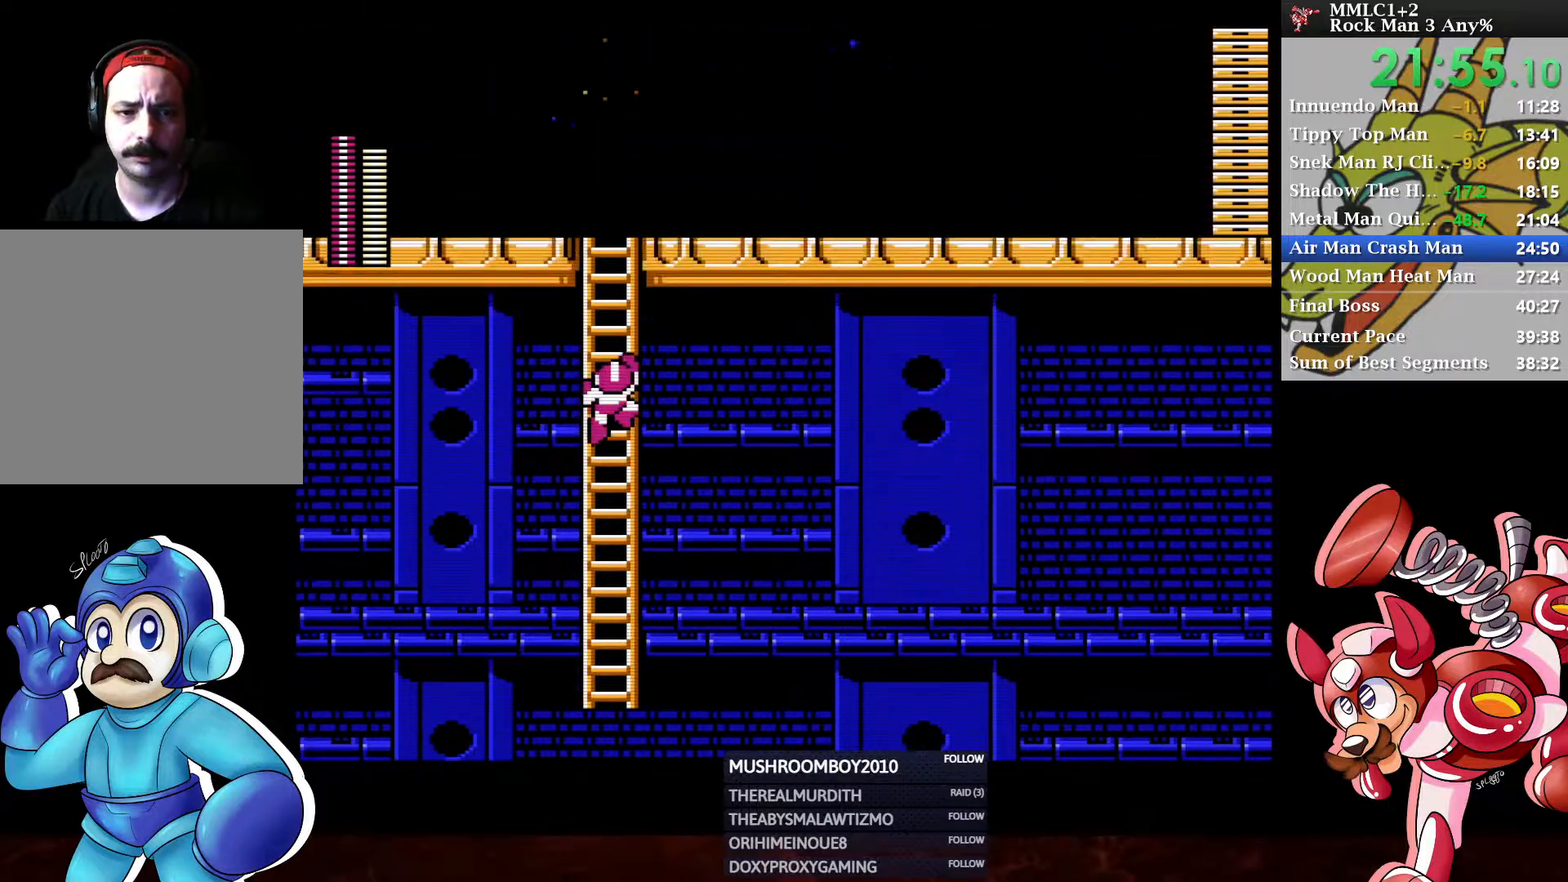
{"buttons": ["DPAD_UP", "DPAD_RIGHT"], "left_stick": "center", "right_stick": "center", "events": []}
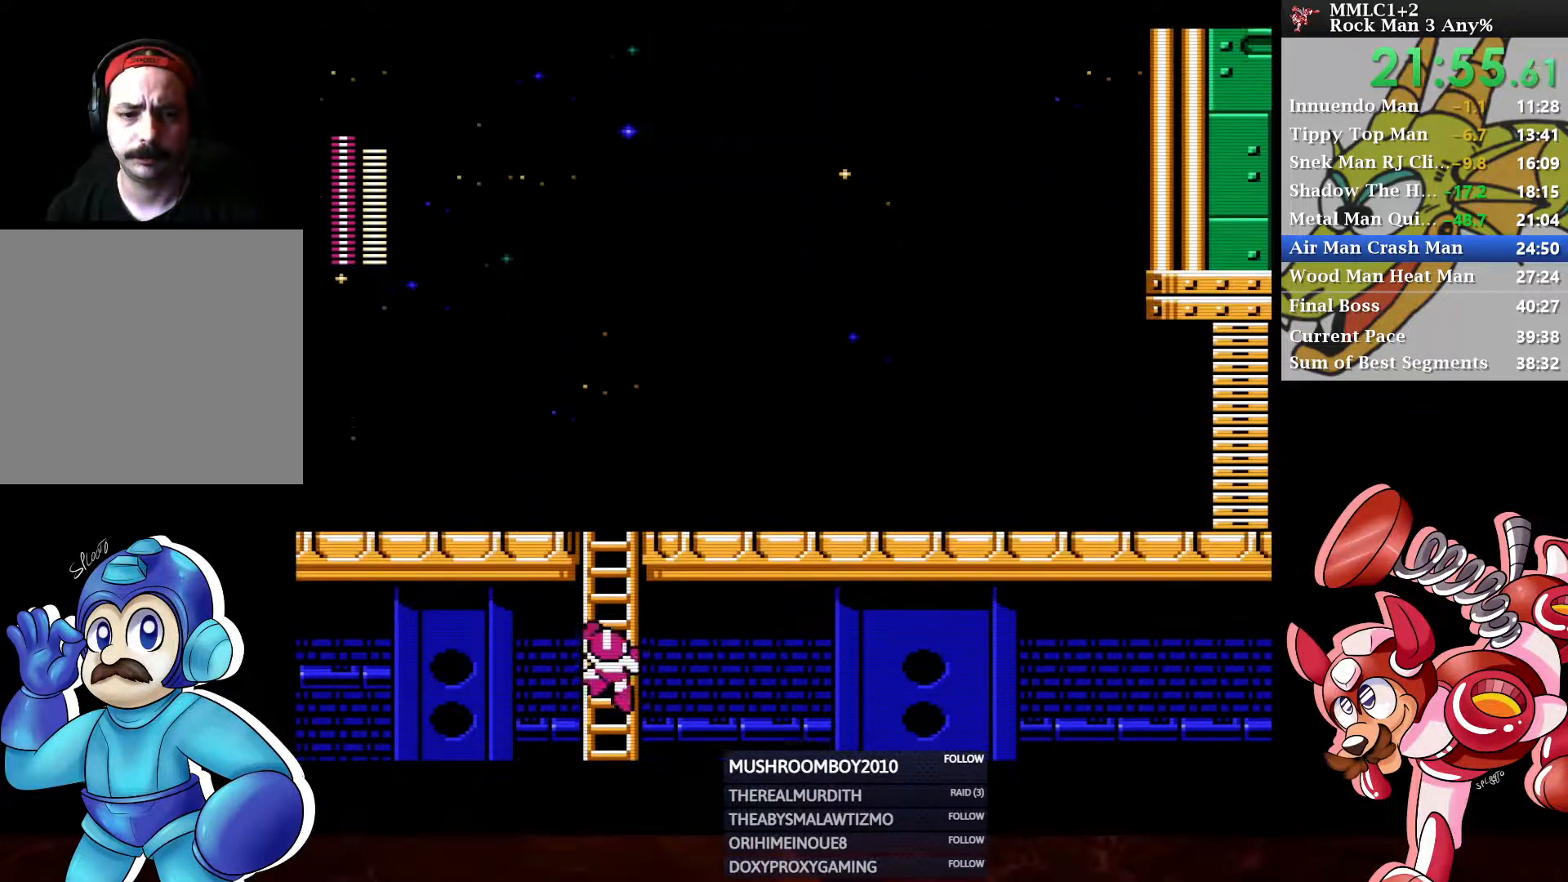
{"buttons": ["X", "DPAD_UP", "DPAD_RIGHT"], "left_stick": "center", "right_stick": "center", "events": [[400, "X", "down"]]}
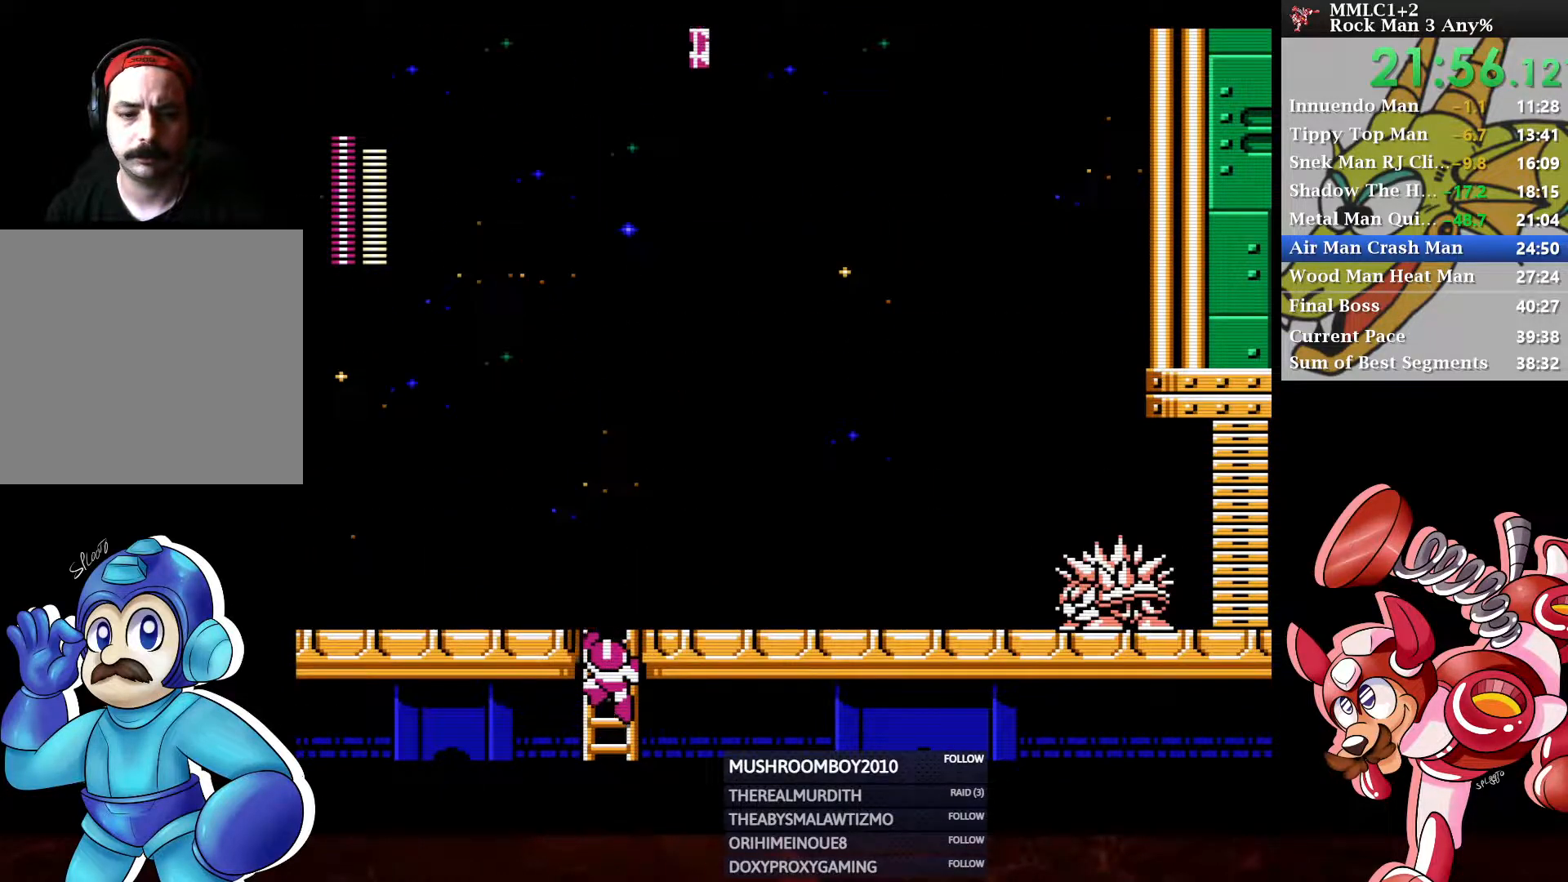
{"buttons": ["Y", "DPAD_RIGHT"], "left_stick": "center", "right_stick": "center", "events": [[33, "X", "up"], [400, "DPAD_UP", "up"], [467, "Y", "down"]]}
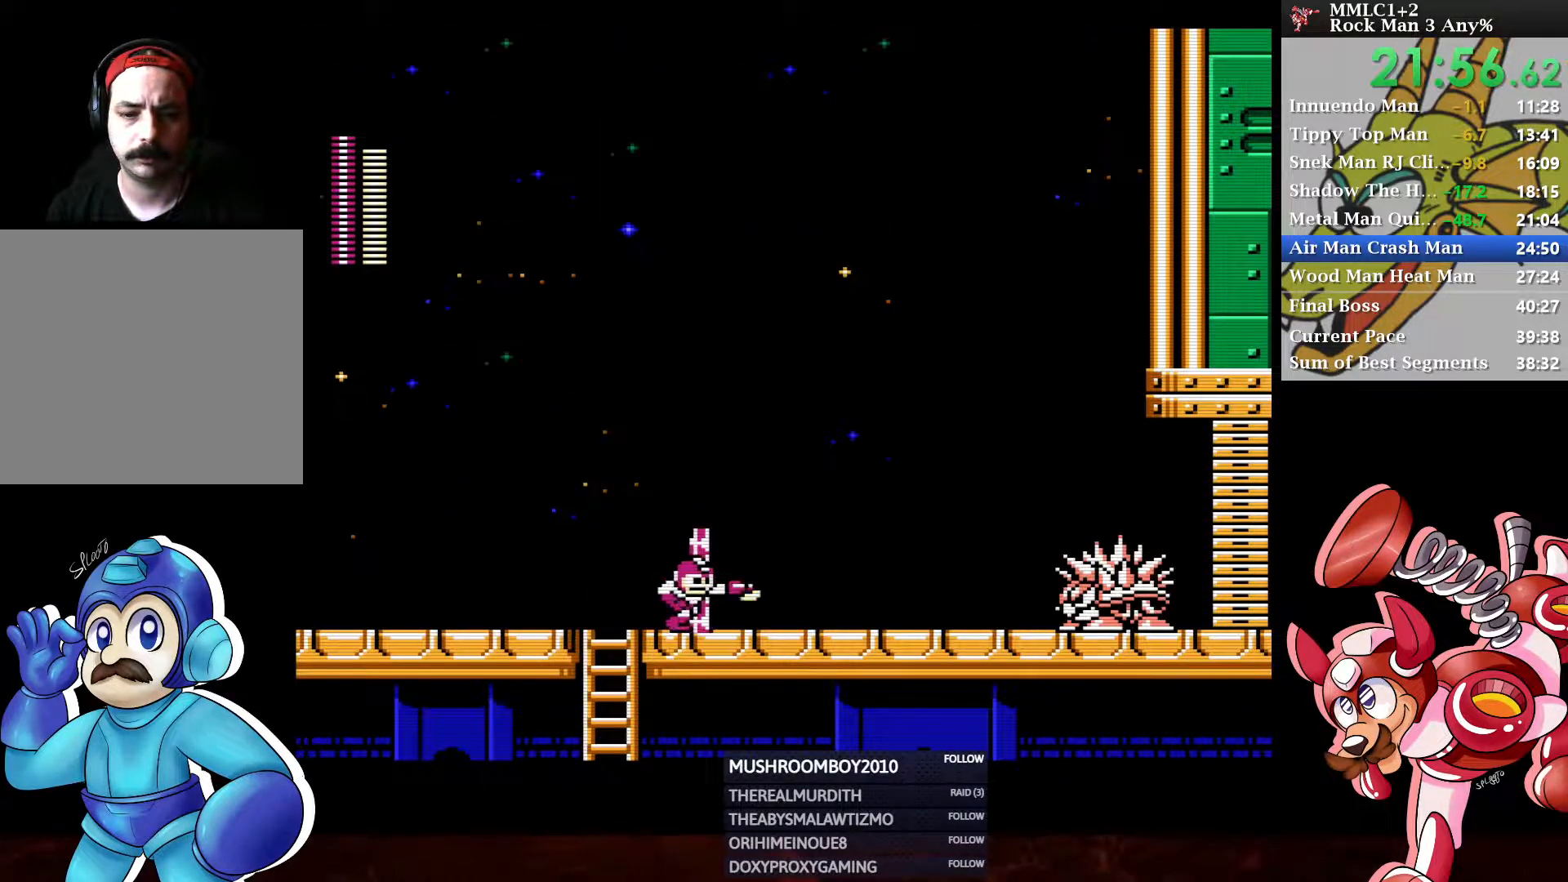
{"buttons": ["Y", "DPAD_RIGHT"], "left_stick": "center", "right_stick": "center", "events": []}
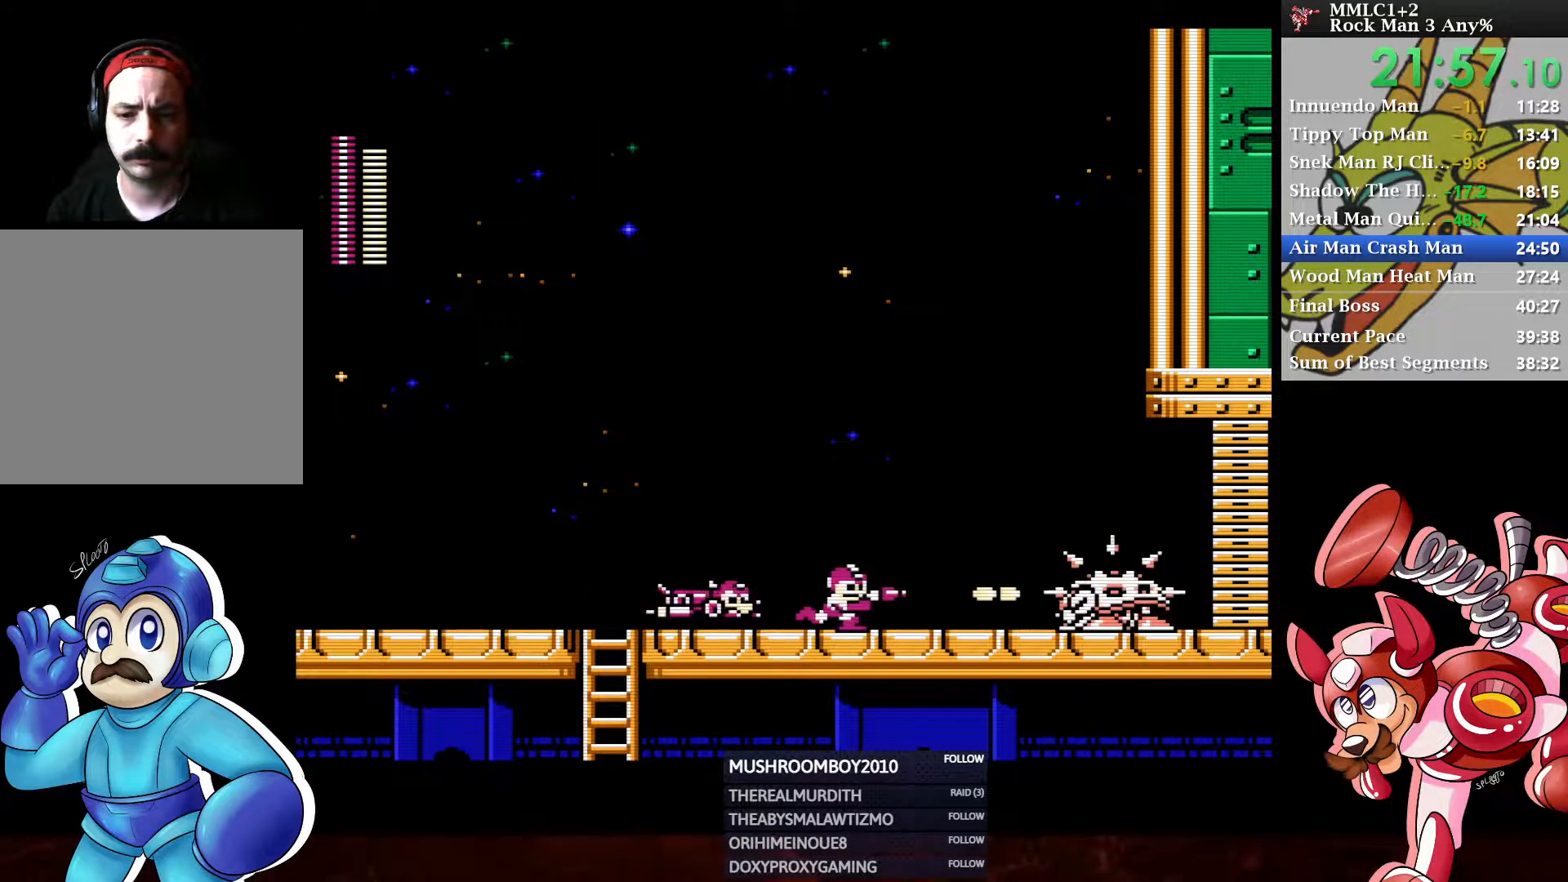
{"buttons": ["DPAD_DOWN", "DPAD_RIGHT"], "left_stick": "center", "right_stick": "center", "events": [[367, "DPAD_DOWN", "down"], [450, "Y", "up"]]}
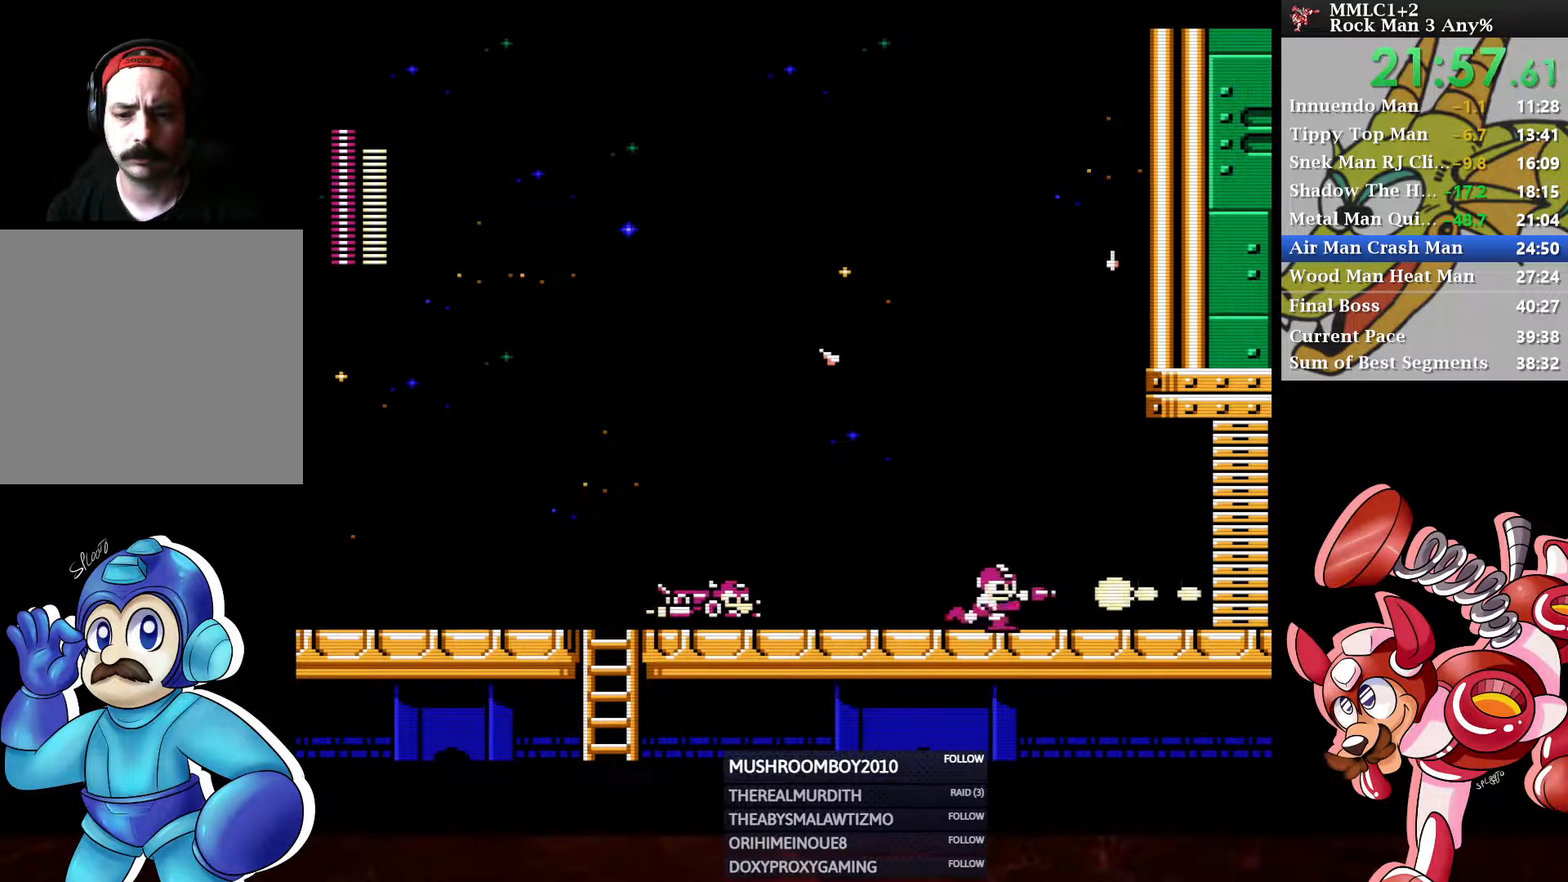
{"buttons": ["DPAD_DOWN", "DPAD_RIGHT"], "left_stick": "center", "right_stick": "center", "events": [[17, "A", "down"], [500, "A", "up"]]}
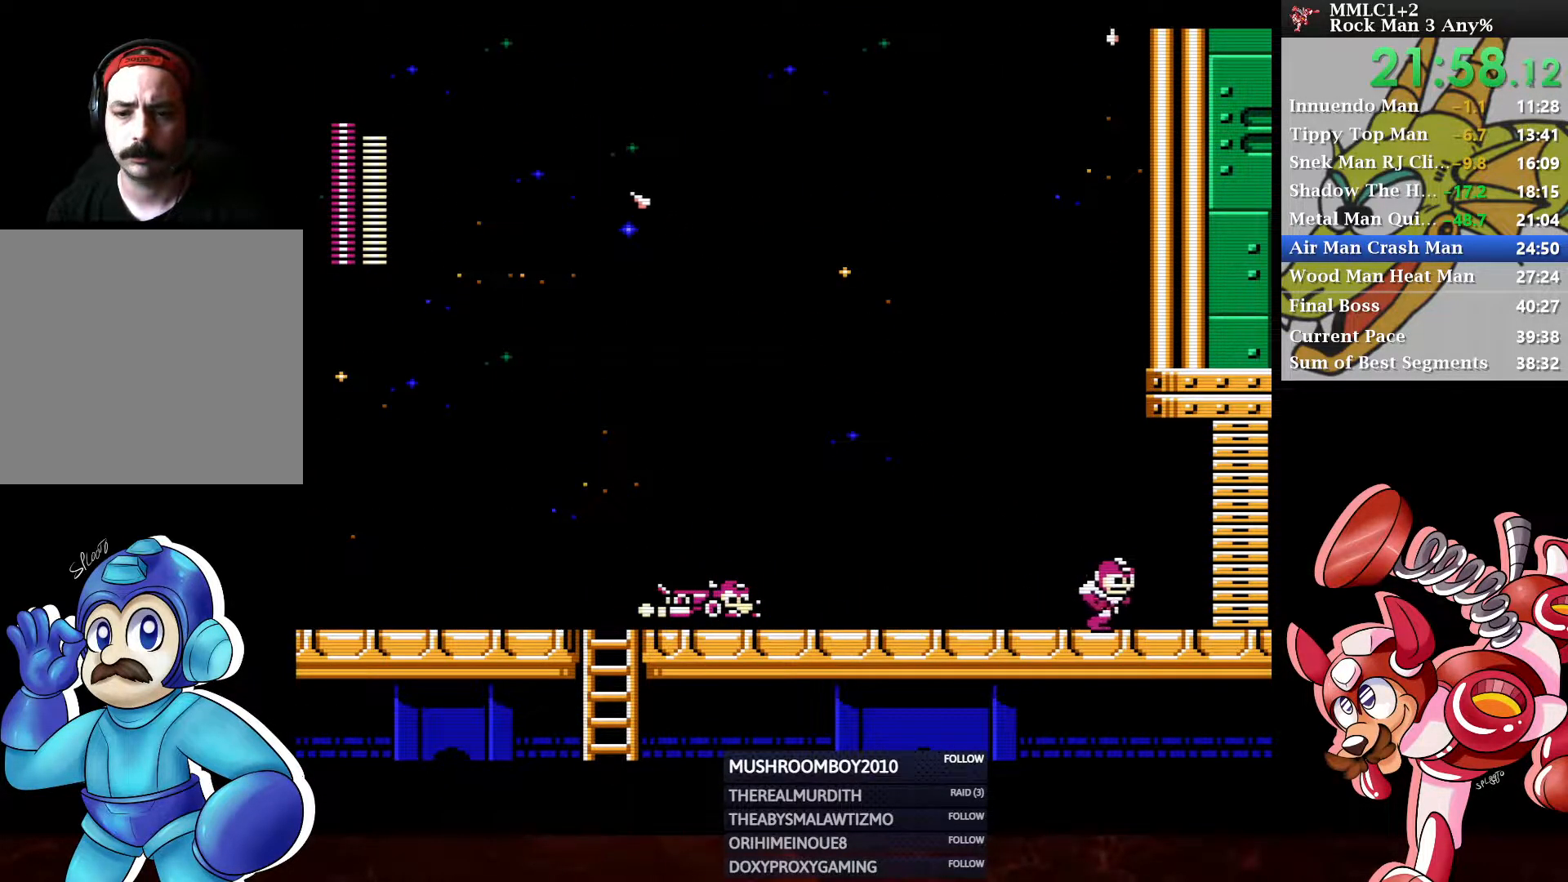
{"buttons": ["DPAD_RIGHT"], "left_stick": "center", "right_stick": "center", "events": [[67, "A", "down"], [117, "A", "up"], [183, "A", "down"], [283, "A", "up"], [483, "DPAD_DOWN", "up"]]}
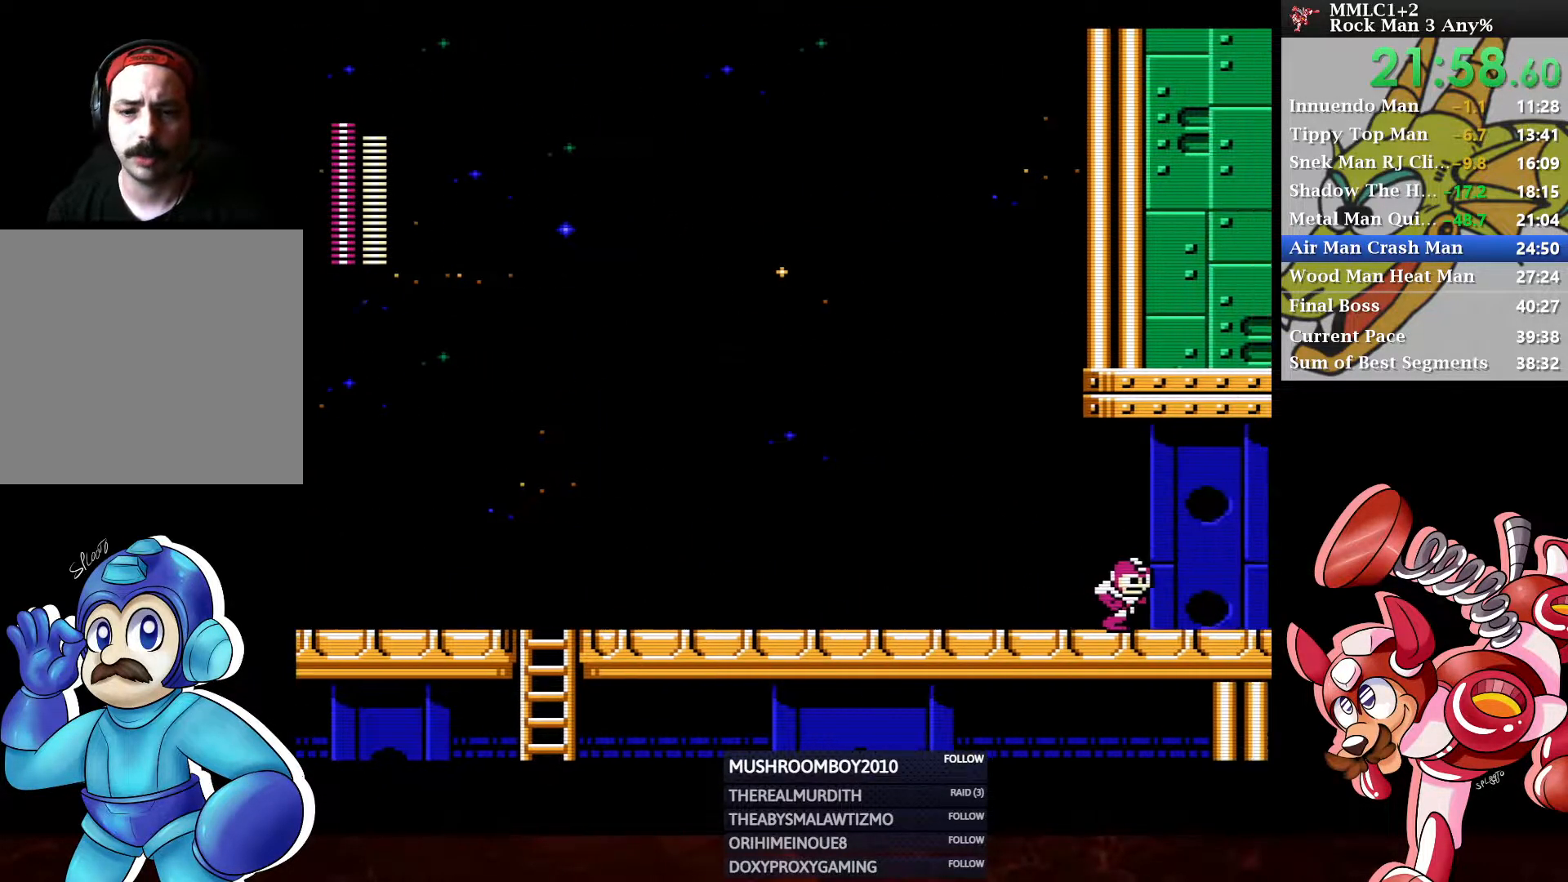
{"buttons": [], "left_stick": "center", "right_stick": "center", "events": [[50, "DPAD_RIGHT", "up"], [283, "DPAD_RIGHT", "down"], [450, "DPAD_RIGHT", "up"]]}
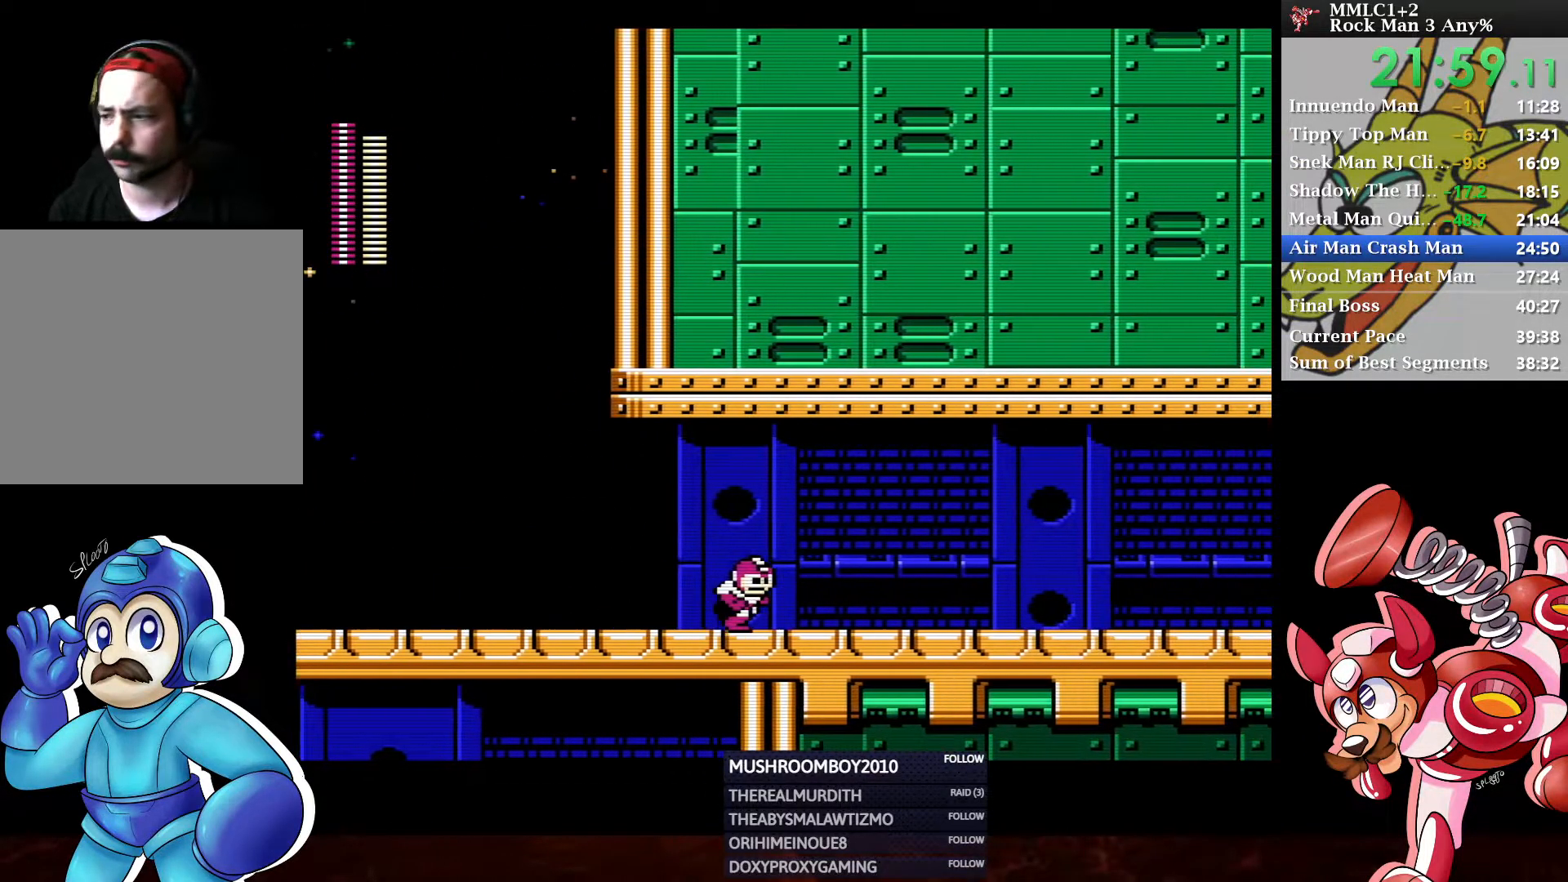
{"buttons": ["DPAD_RIGHT"], "left_stick": "center", "right_stick": "center", "events": [[50, "DPAD_RIGHT", "down"]]}
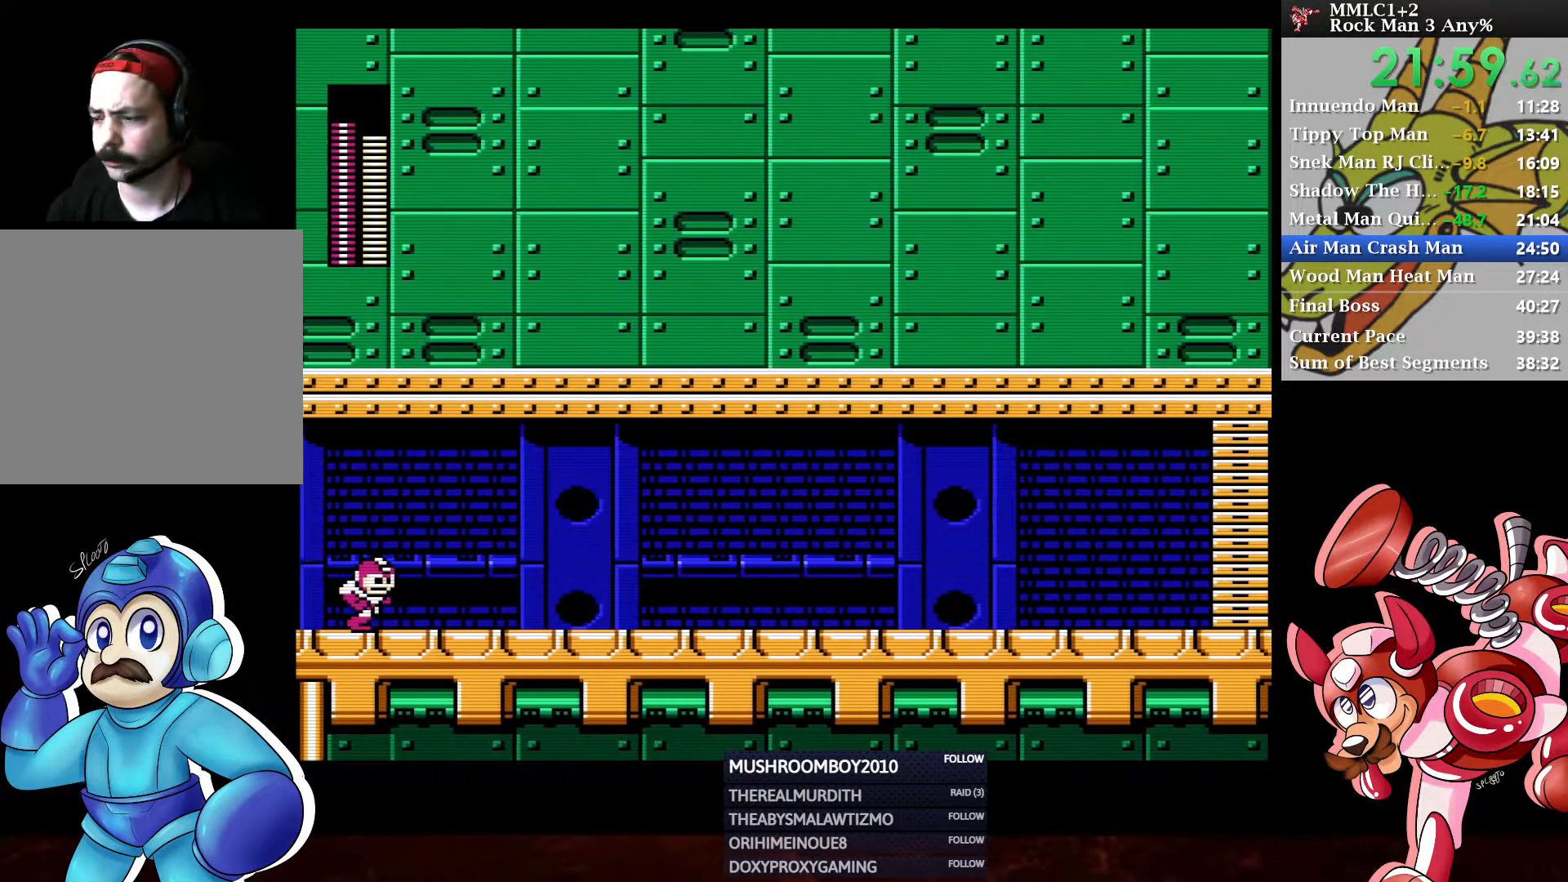
{"buttons": ["DPAD_RIGHT"], "left_stick": "center", "right_stick": "center", "events": []}
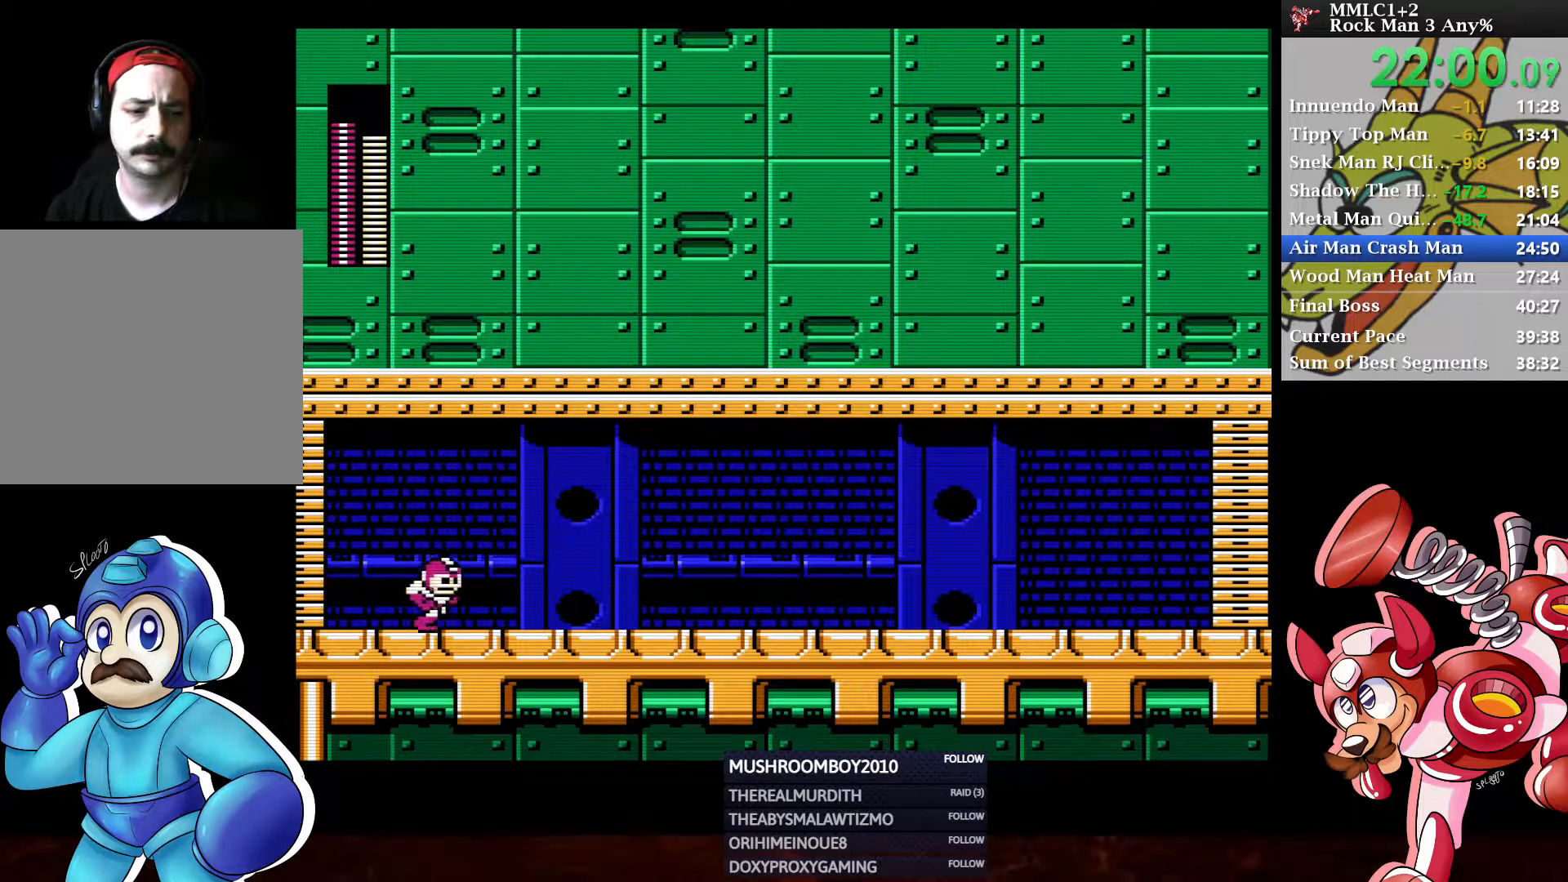
{"buttons": ["DPAD_DOWN"], "left_stick": "center", "right_stick": "center", "events": [[17, "START", "down"], [117, "DPAD_RIGHT", "up"], [150, "START", "up"], [500, "DPAD_DOWN", "down"]]}
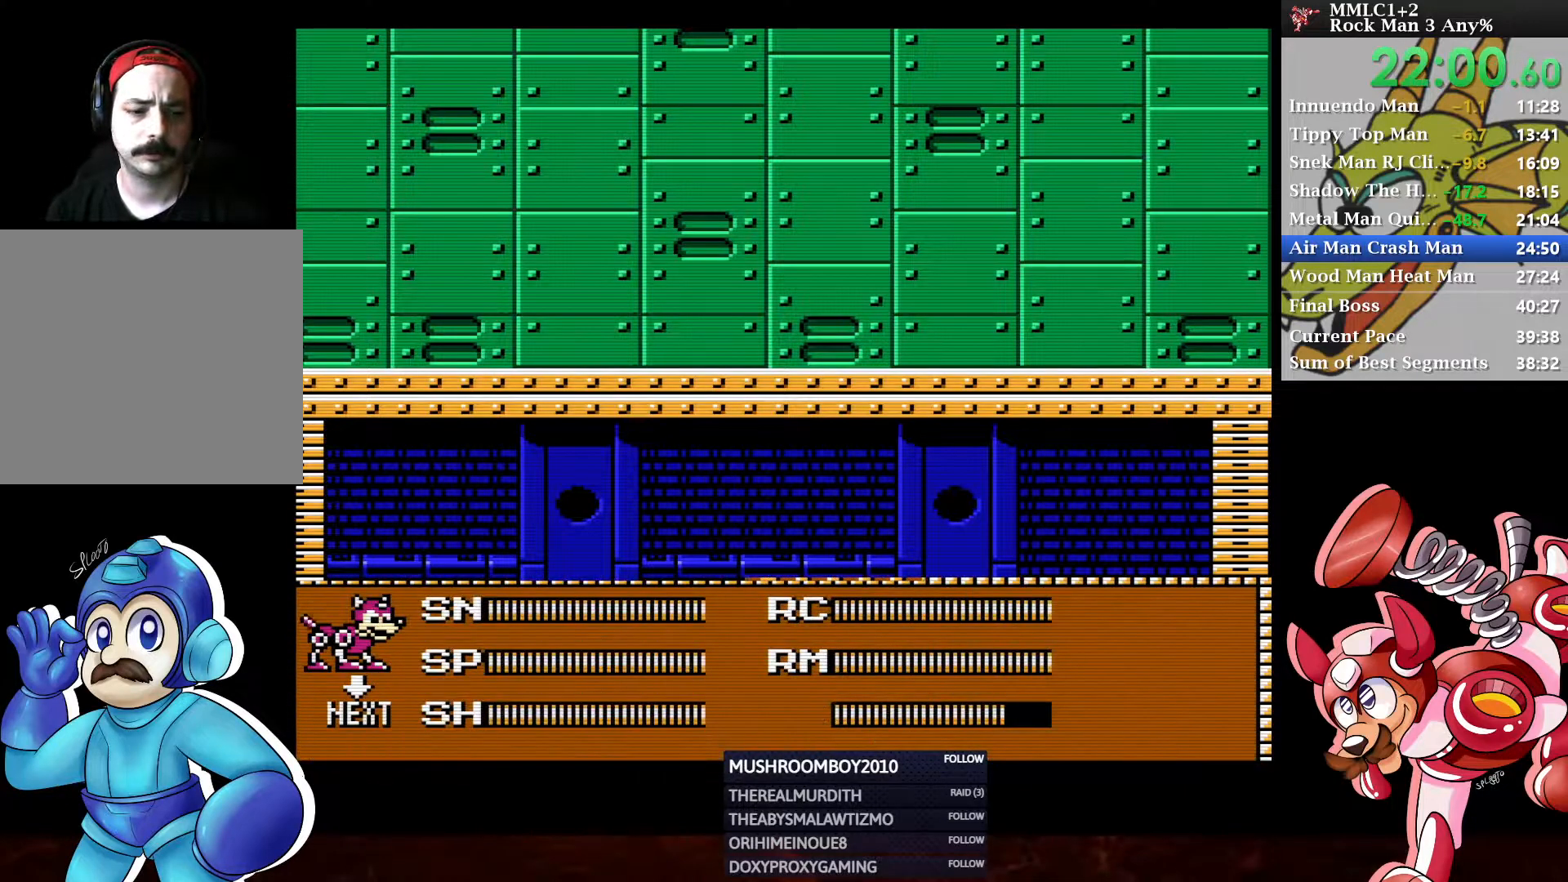
{"buttons": ["DPAD_RIGHT"], "left_stick": "center", "right_stick": "center", "events": [[100, "DPAD_DOWN", "up"], [167, "DPAD_DOWN", "down"], [283, "DPAD_DOWN", "up"], [350, "START", "down"], [450, "START", "up"], [467, "DPAD_RIGHT", "down"]]}
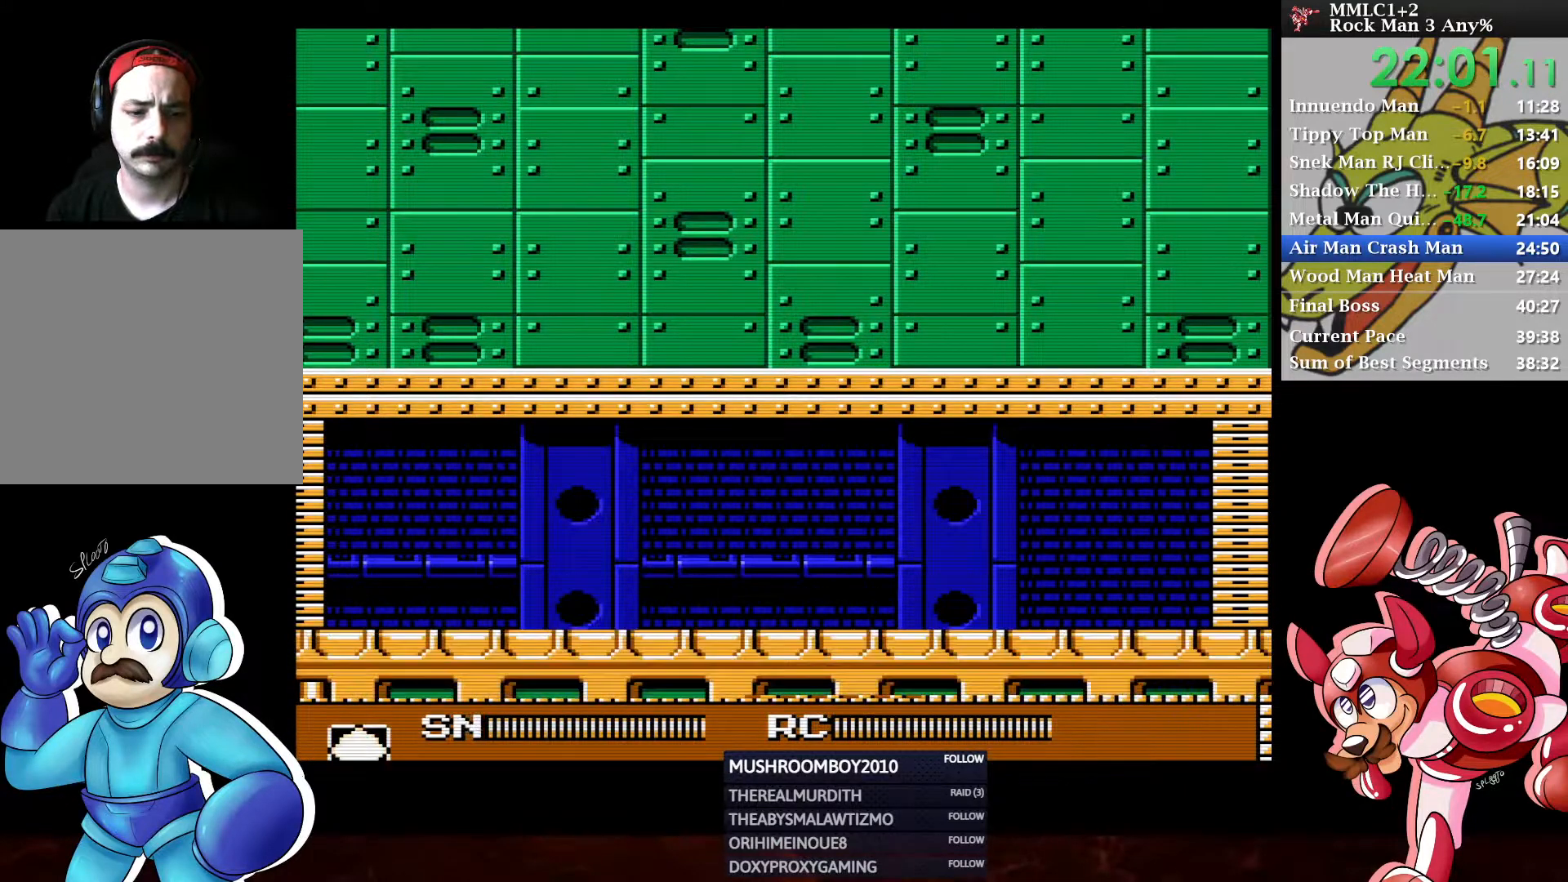
{"buttons": ["DPAD_DOWN", "DPAD_RIGHT"], "left_stick": "center", "right_stick": "center", "events": [[83, "DPAD_DOWN", "down"], [267, "A", "down"], [450, "A", "up"]]}
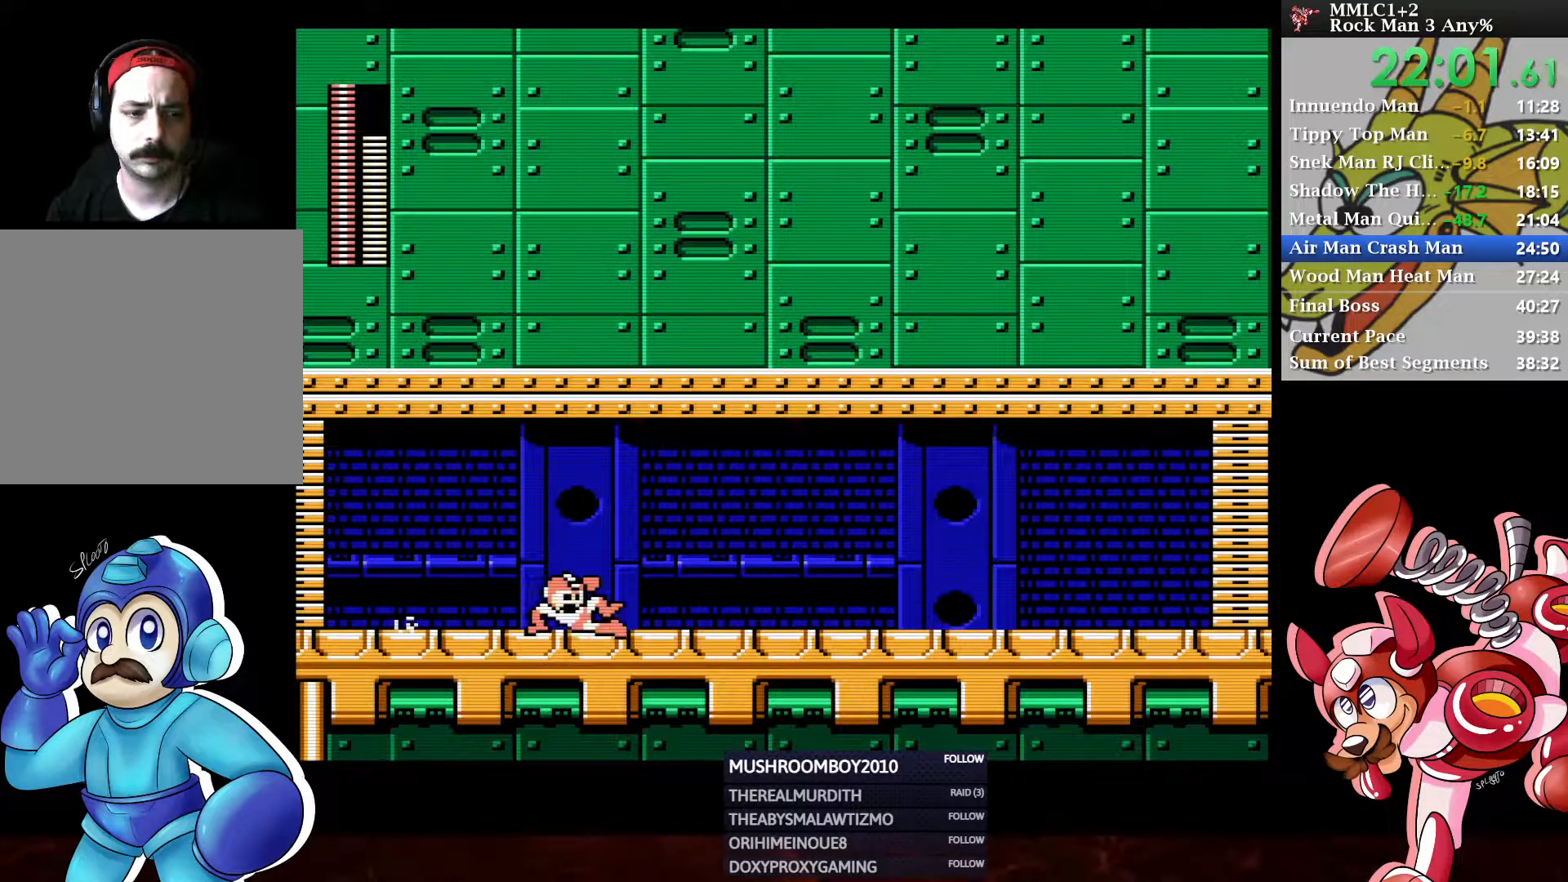
{"buttons": ["A", "DPAD_DOWN", "DPAD_RIGHT"], "left_stick": "center", "right_stick": "center", "events": [[150, "A", "down"], [333, "A", "up"], [500, "A", "down"]]}
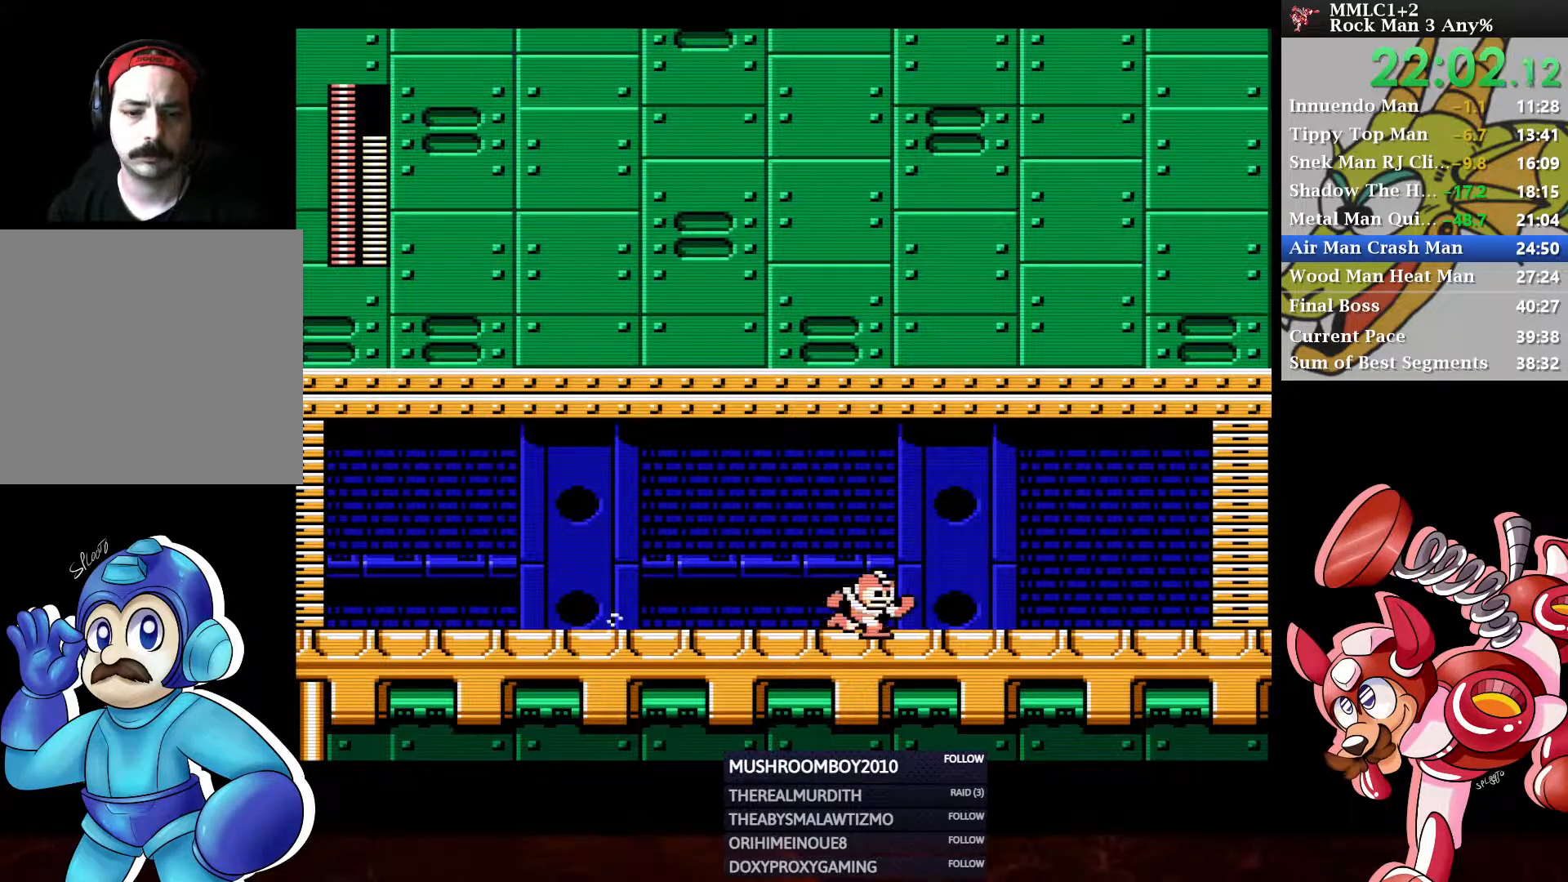
{"buttons": ["A", "DPAD_DOWN", "DPAD_RIGHT"], "left_stick": "center", "right_stick": "center", "events": [[233, "A", "up"], [367, "A", "down"]]}
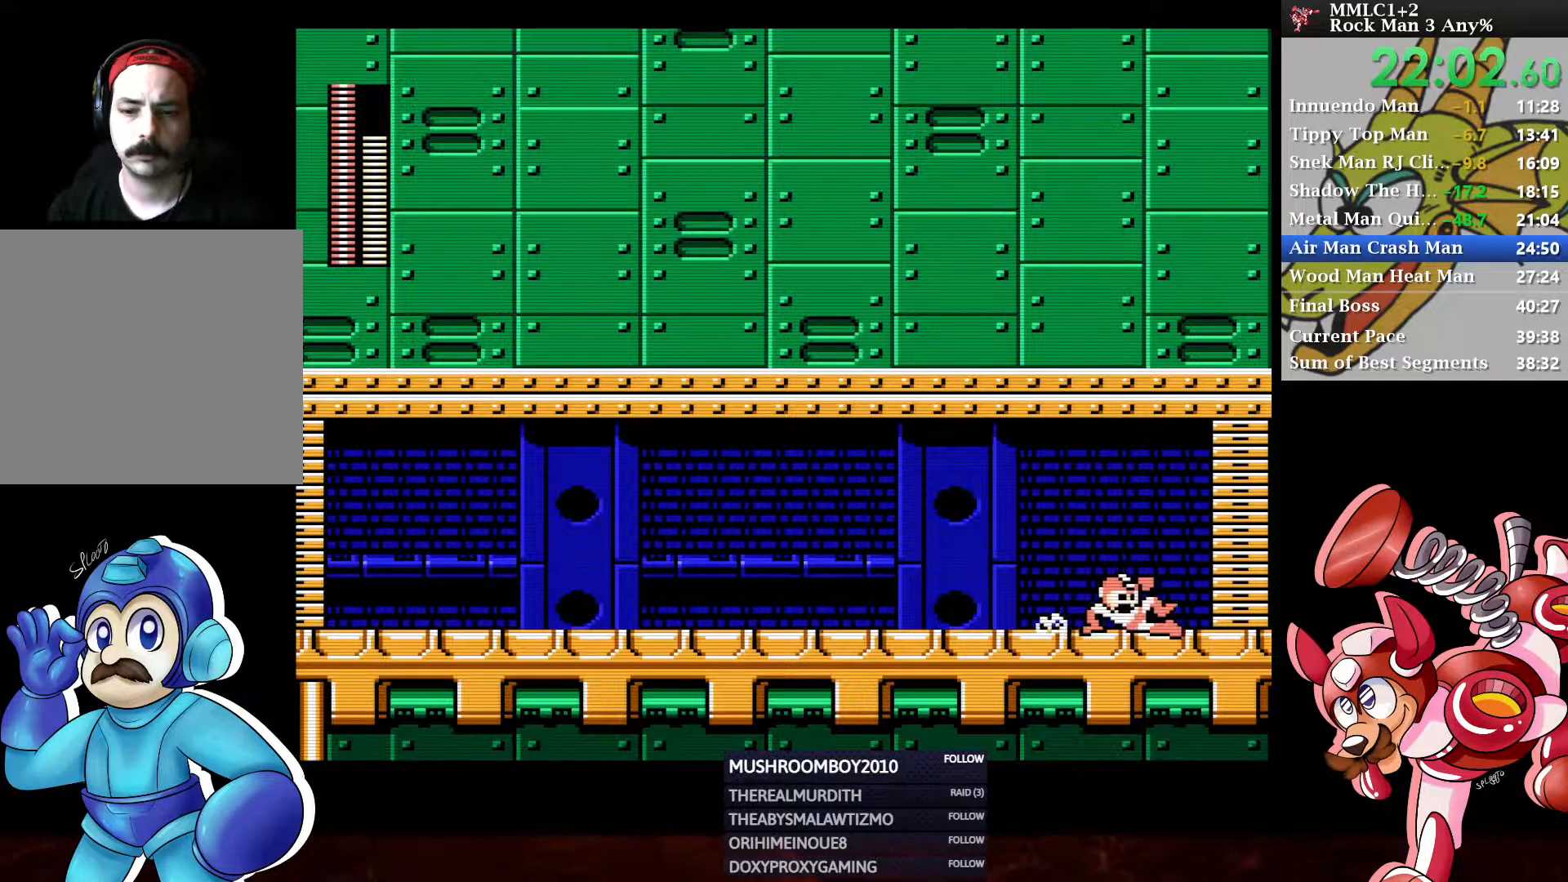
{"buttons": [], "left_stick": "center", "right_stick": "center", "events": [[183, "A", "up"], [217, "DPAD_DOWN", "up"], [217, "DPAD_RIGHT", "up"]]}